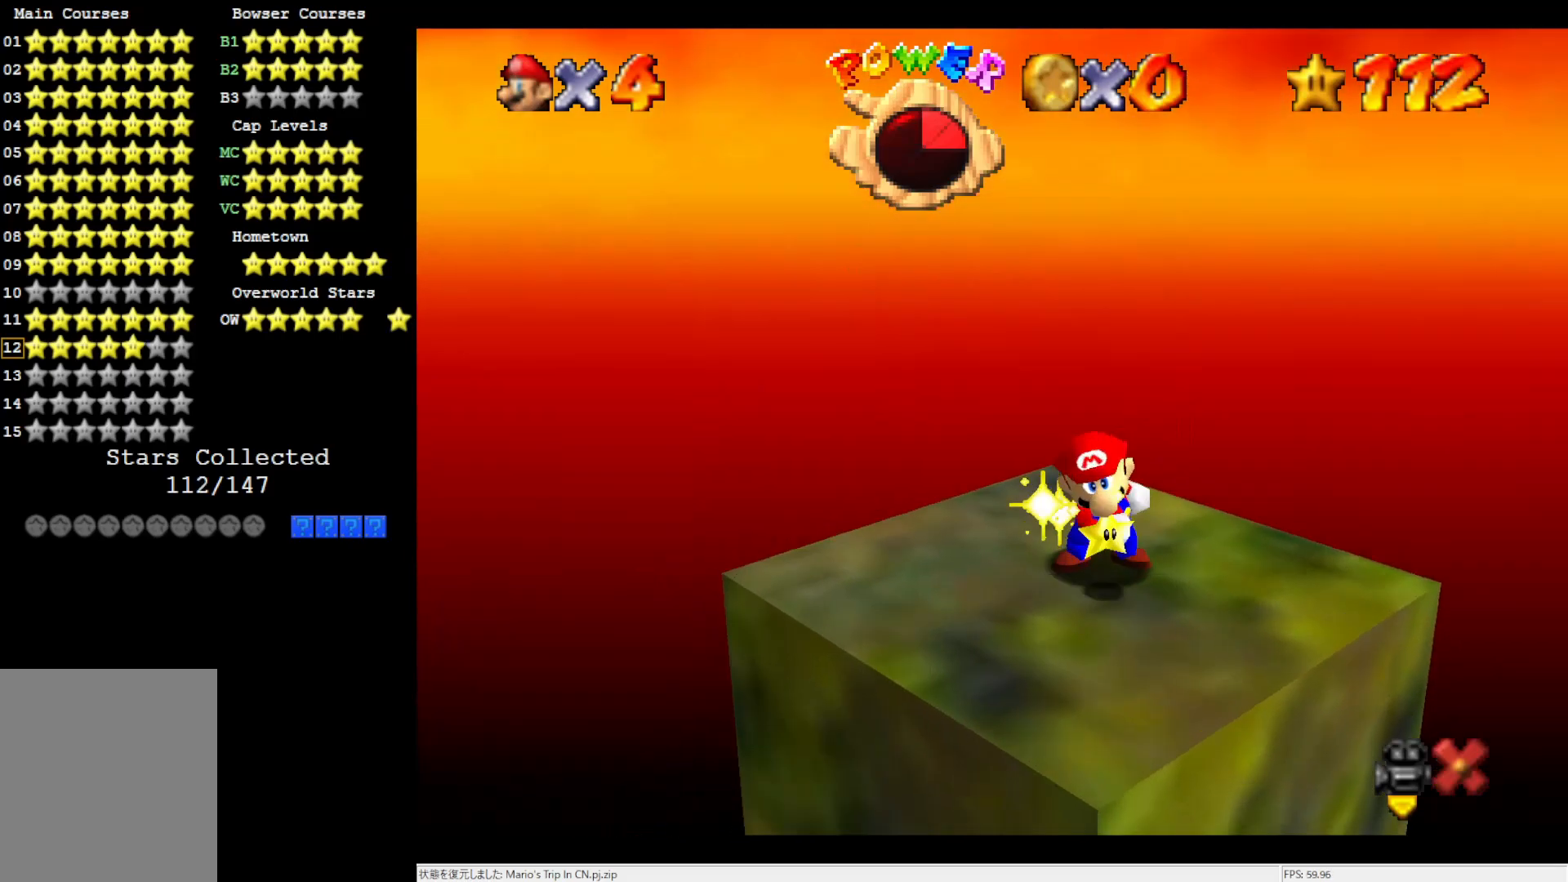
Gameplay with a controller (Nintendo layout); each line is a JSON object with the inputs held at the frame after it. "events" lists button and stick changes between this image and that frame as [ms after this image, input, new state], when the widget could be followed in between. Not read: L3 R3.
{"buttons": [], "left_stick": "center", "events": []}
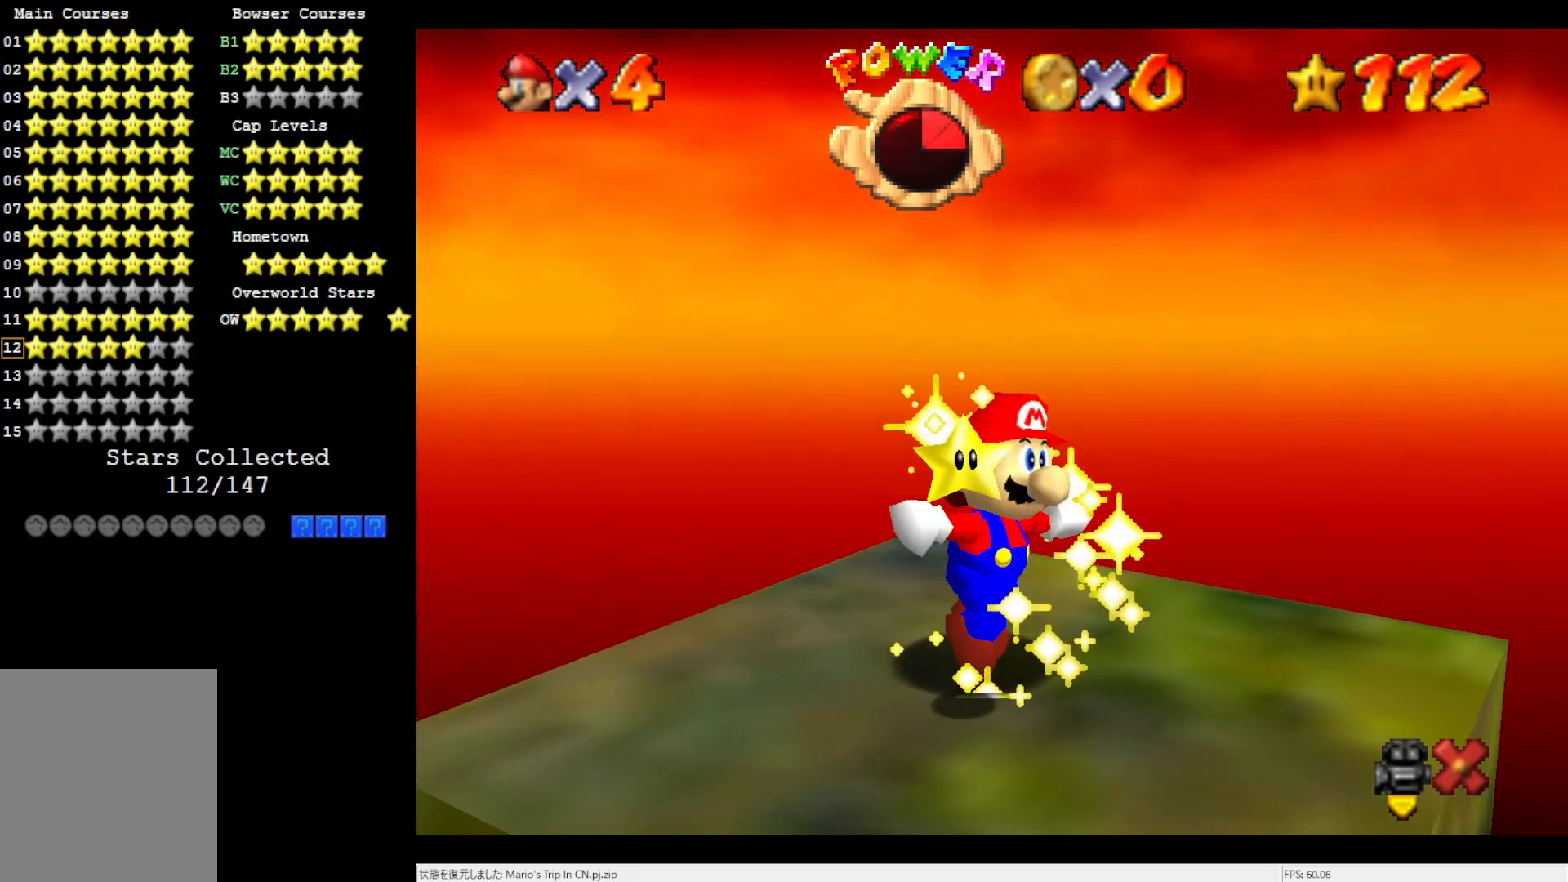
{"buttons": [], "left_stick": "center", "events": []}
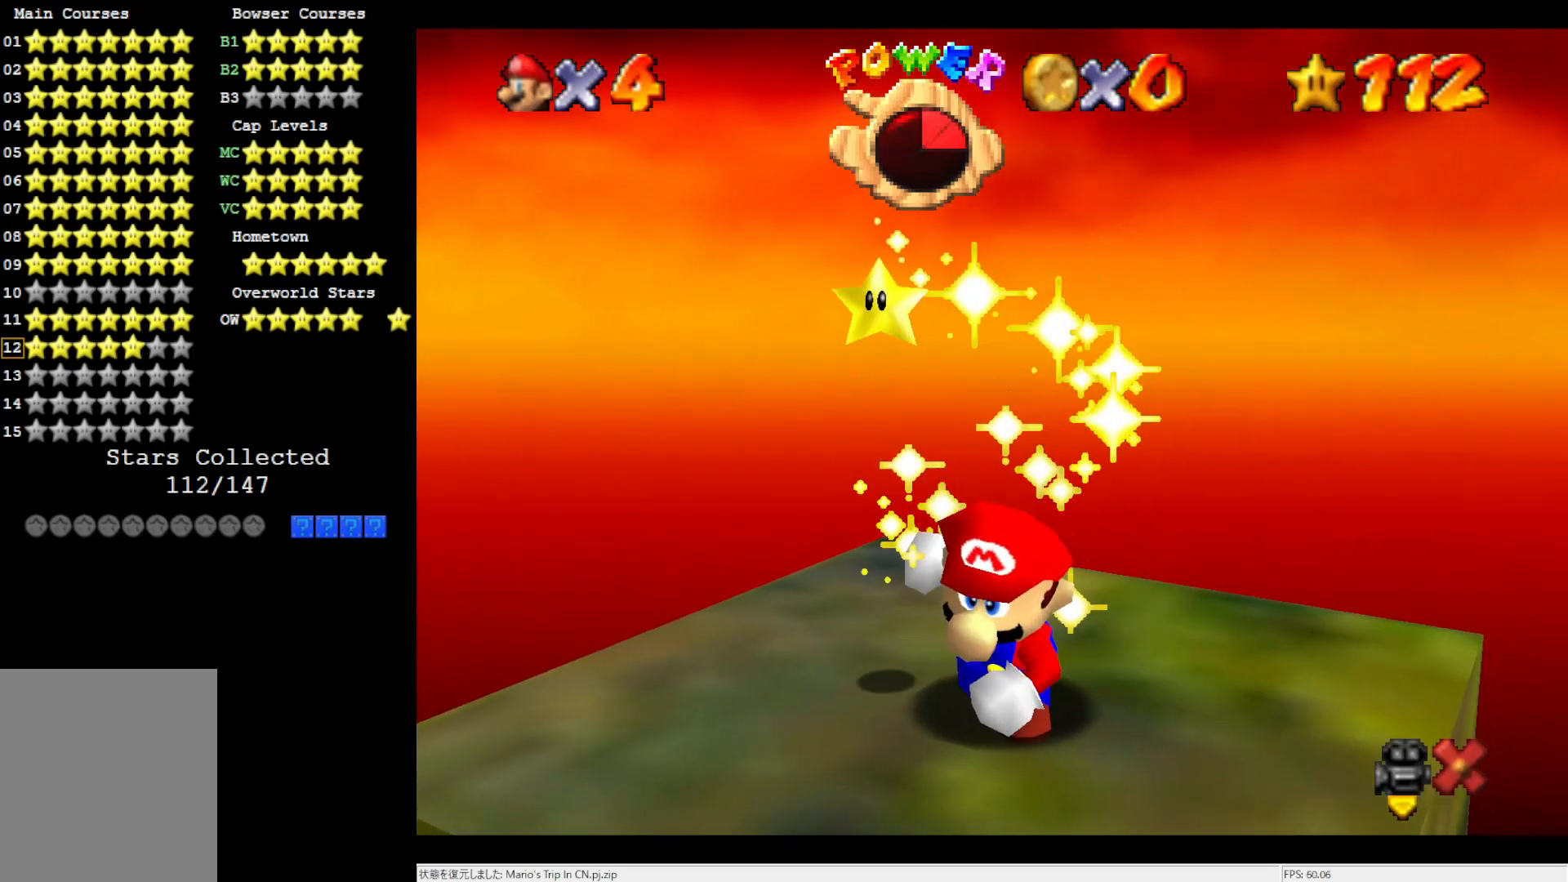
{"buttons": [], "left_stick": "center", "events": []}
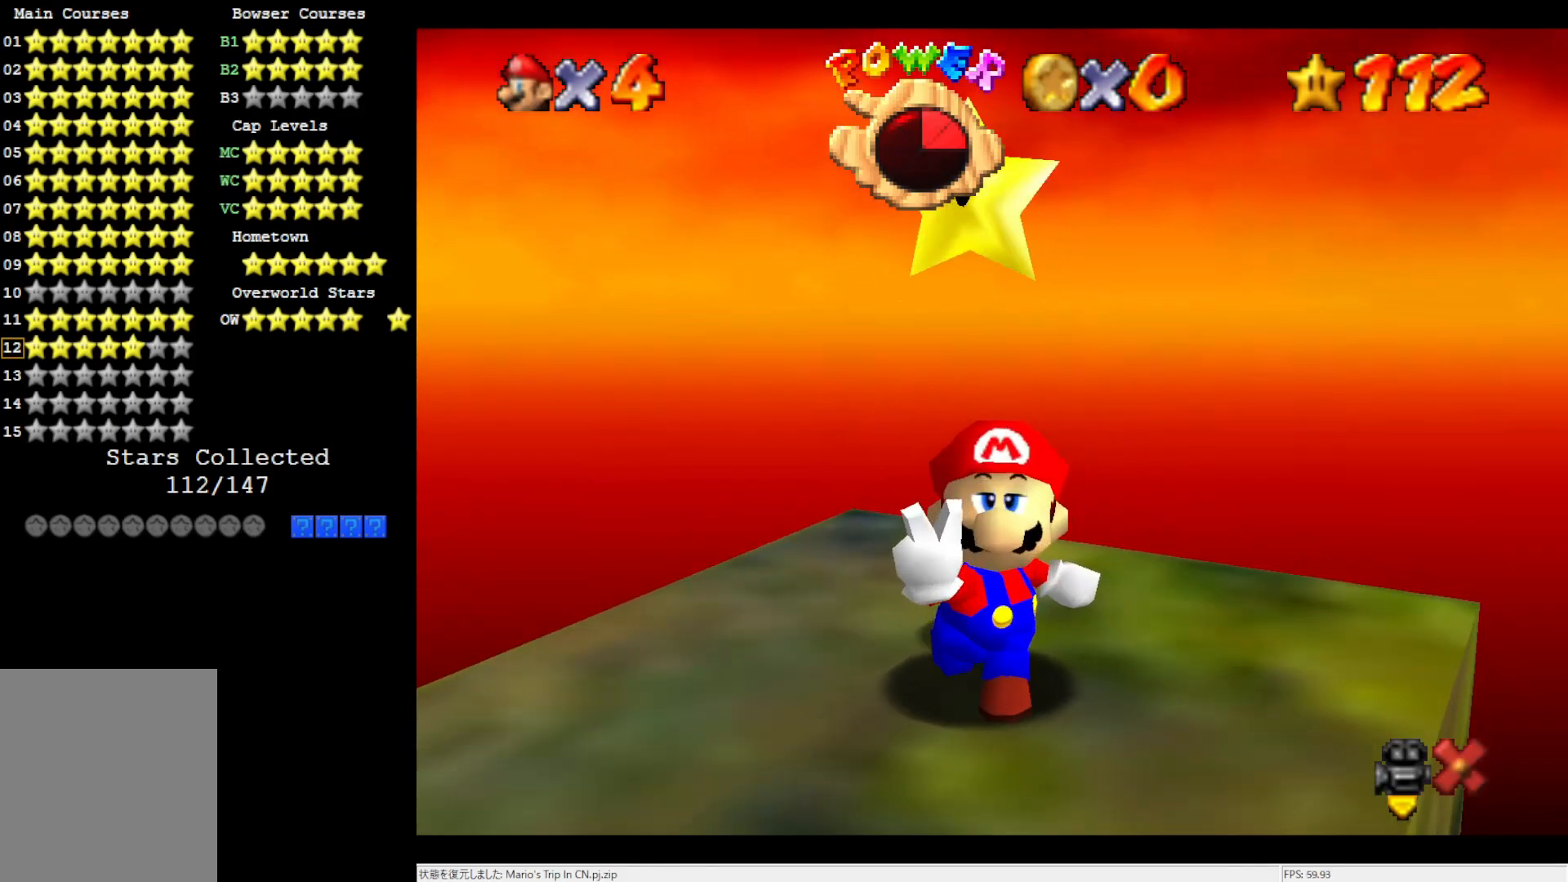
{"buttons": [], "left_stick": "center", "events": []}
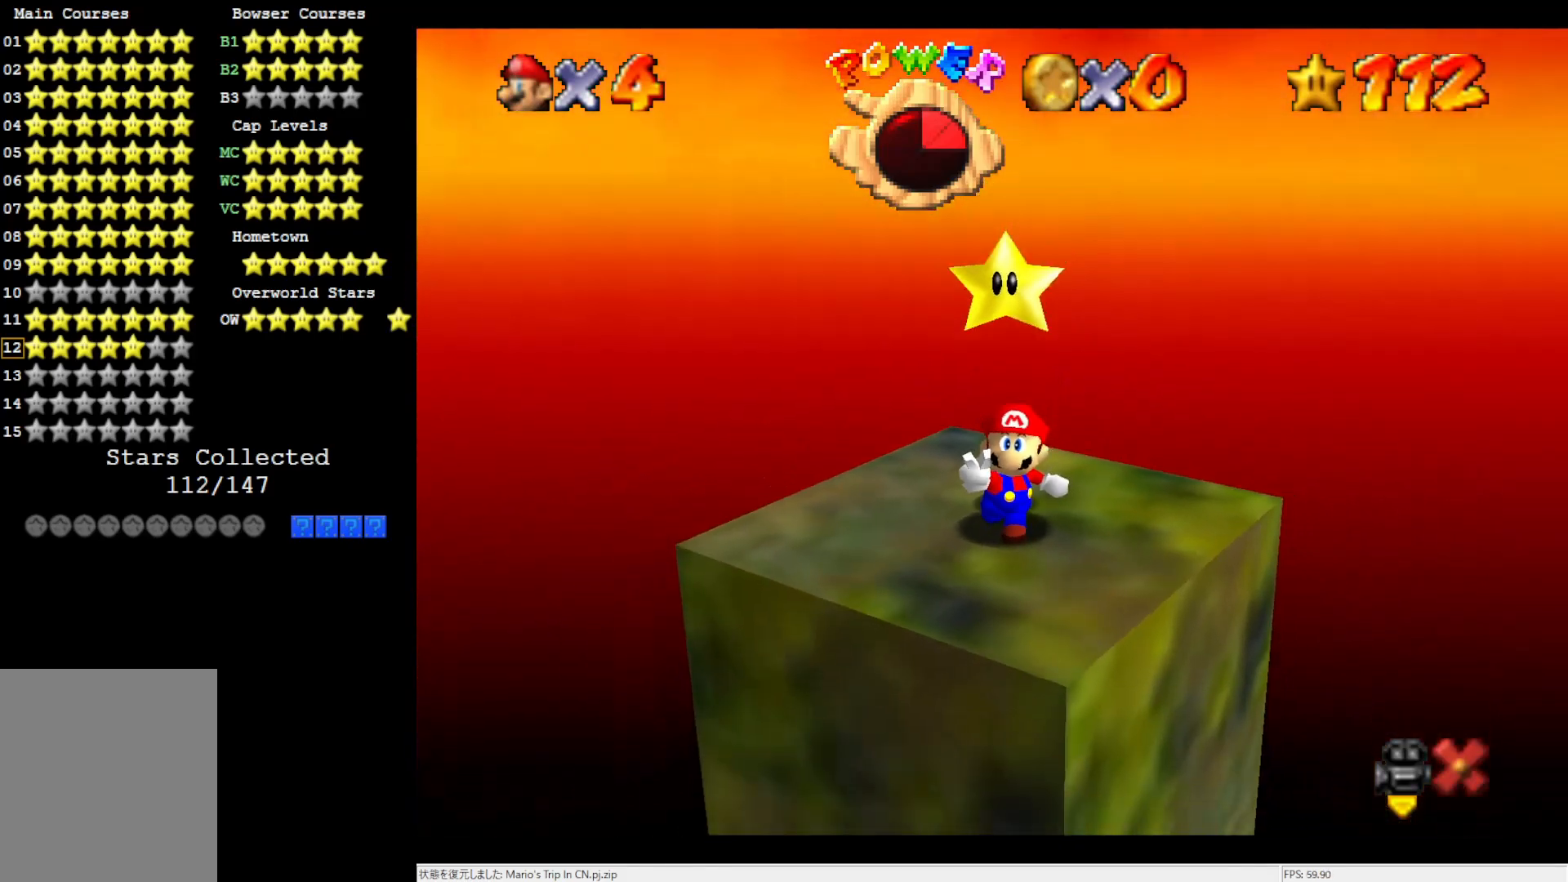
{"buttons": [], "left_stick": "center", "events": []}
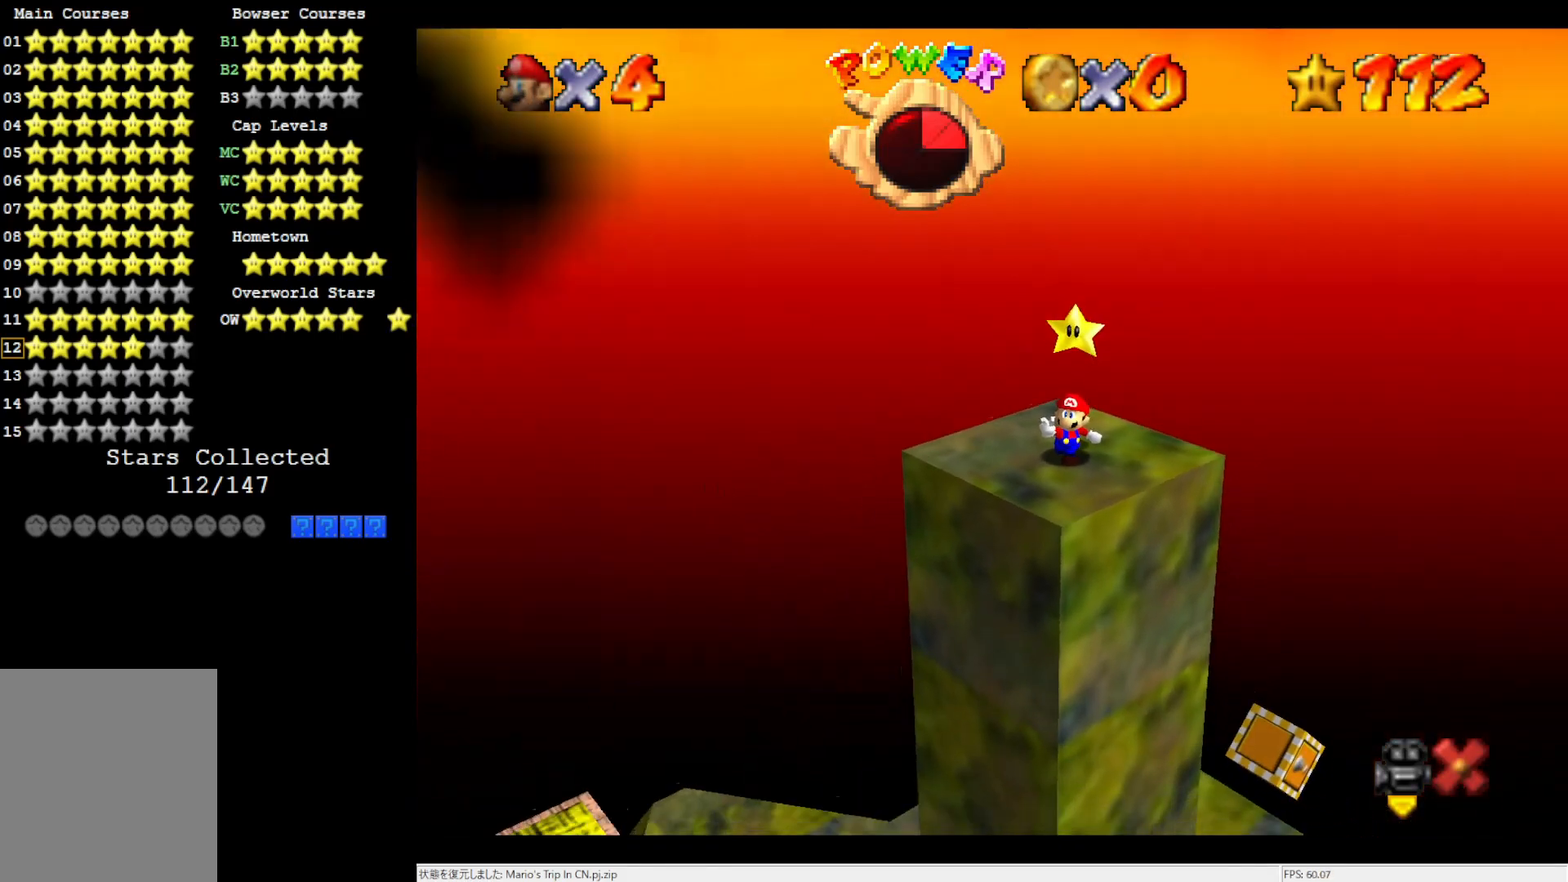
{"buttons": [], "left_stick": "center", "events": []}
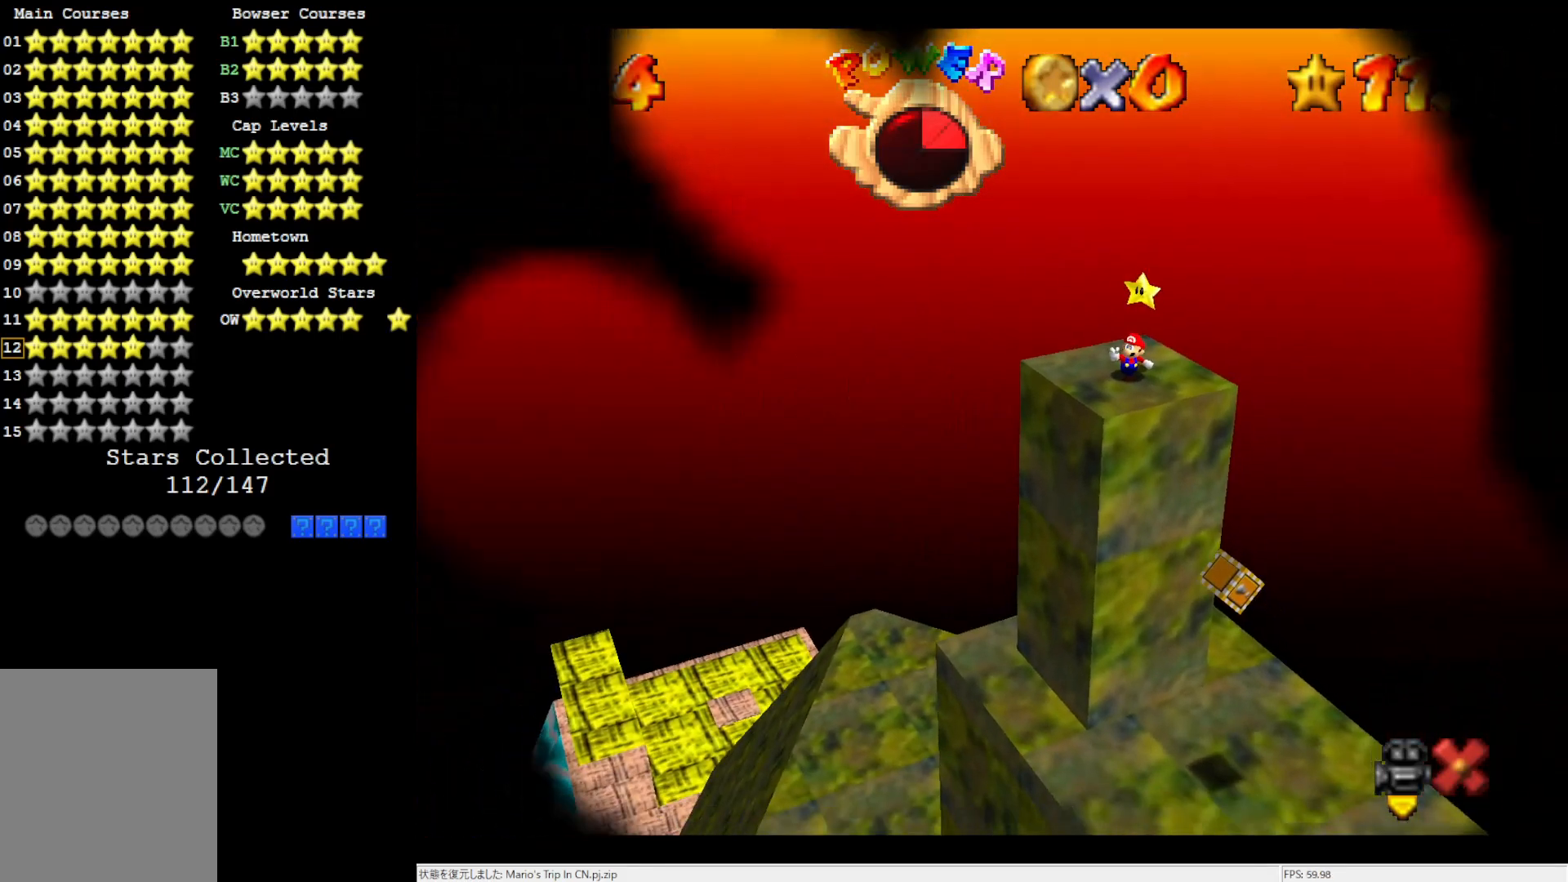
{"buttons": [], "left_stick": "center", "events": []}
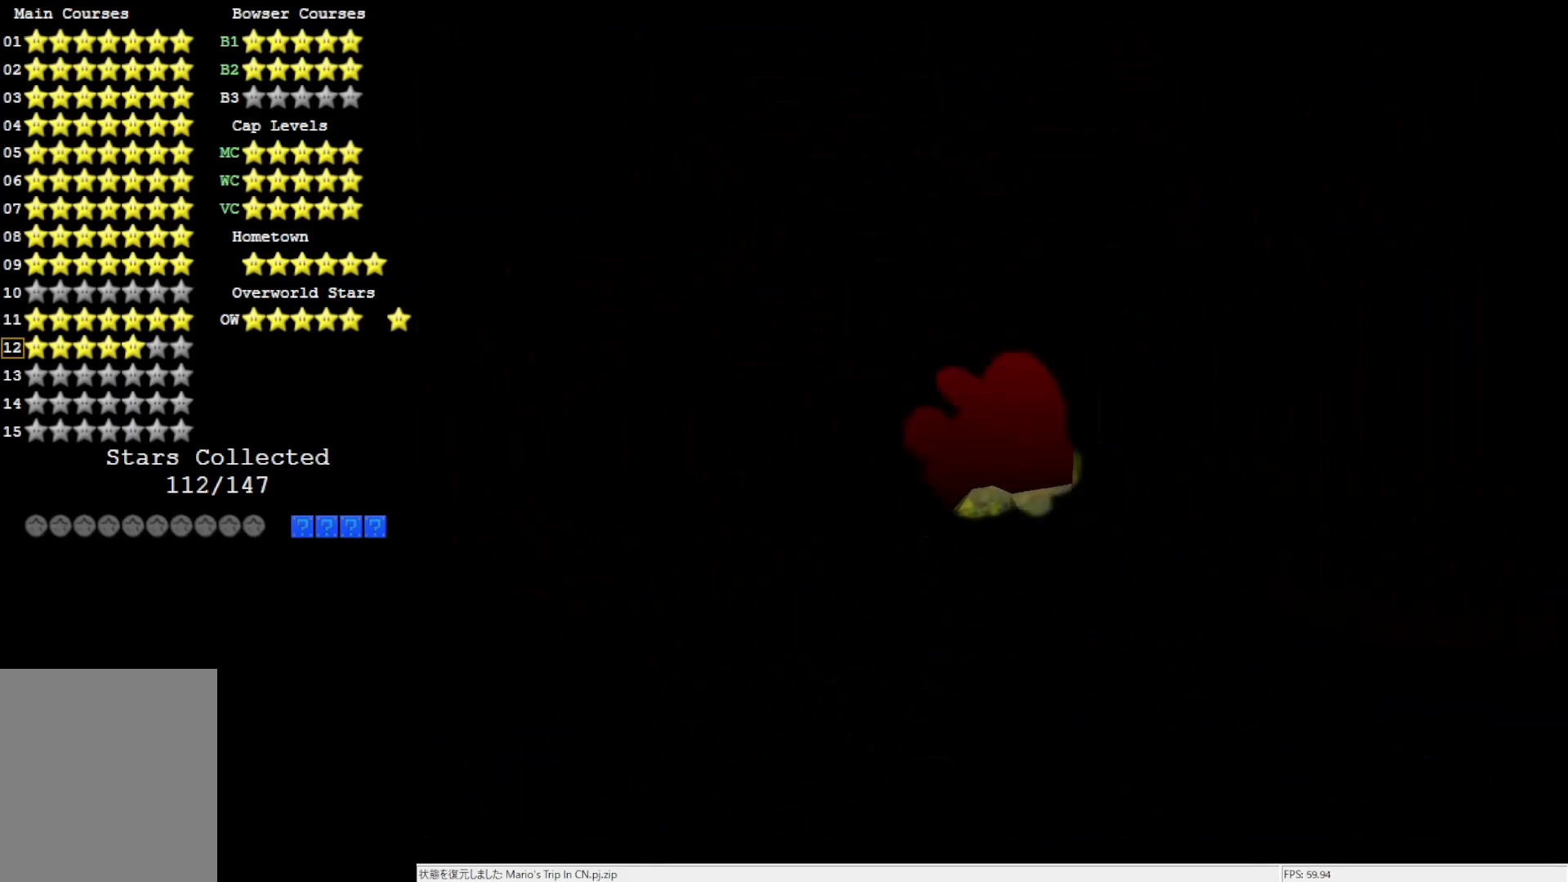
{"buttons": [], "left_stick": "center", "events": []}
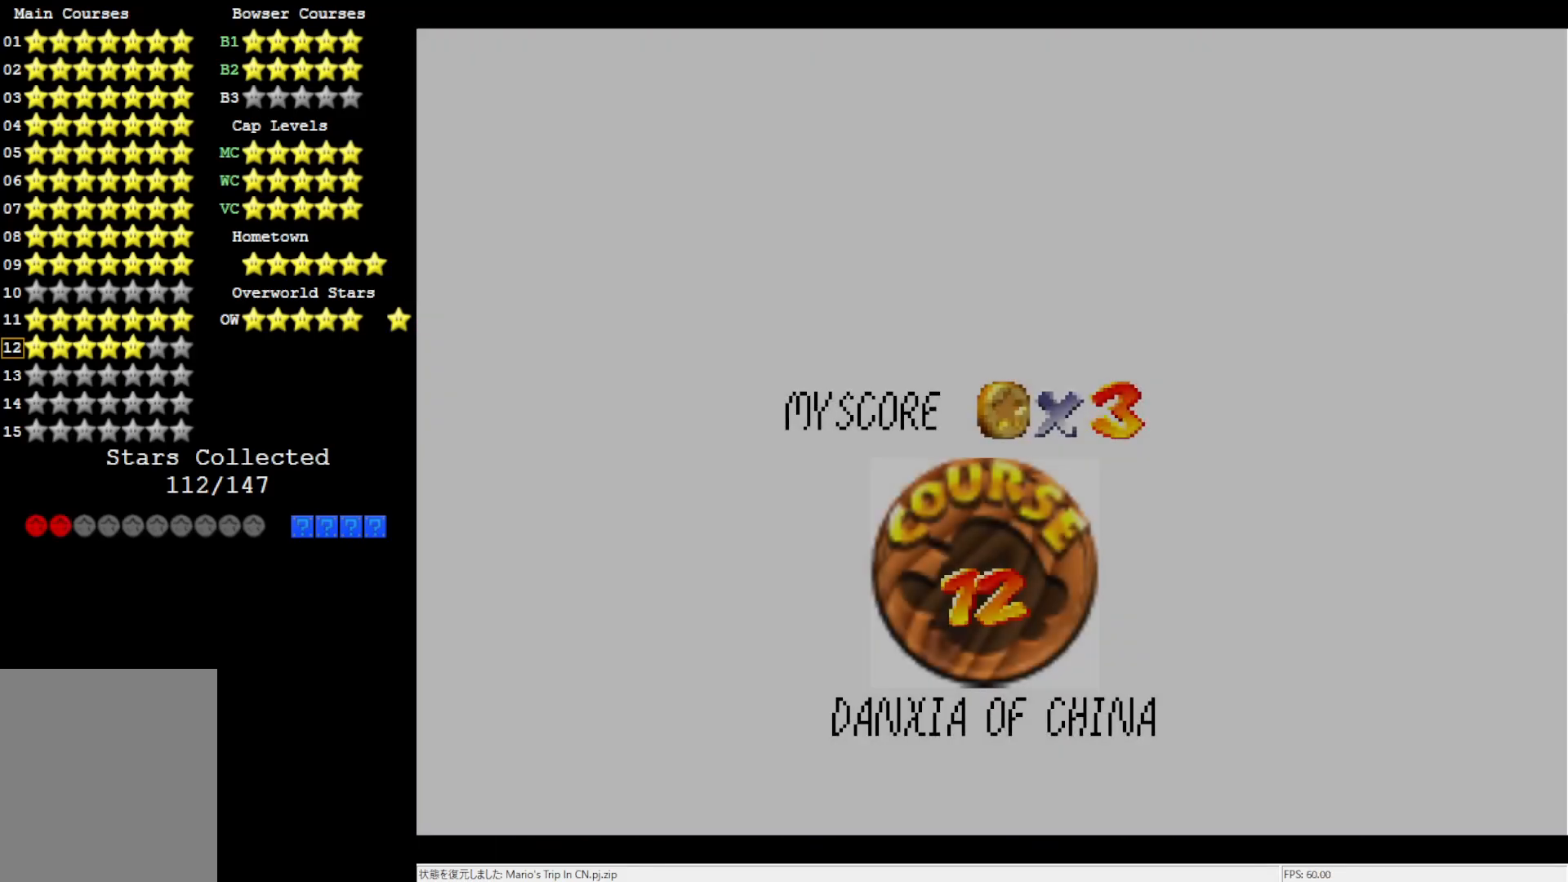
{"buttons": [], "left_stick": "center", "events": []}
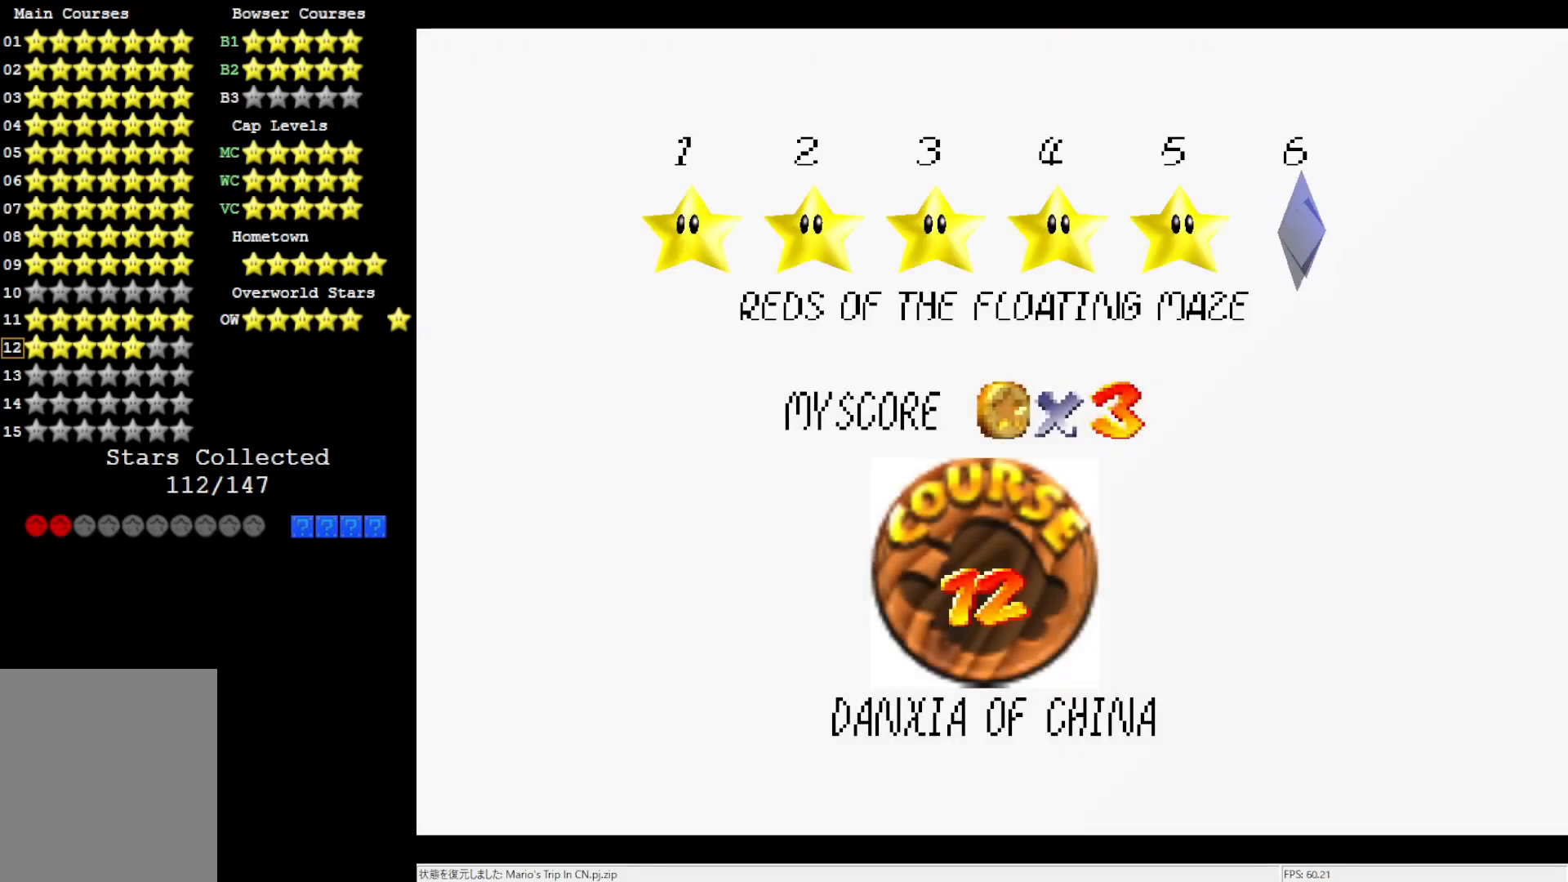
{"buttons": [], "left_stick": "center", "events": []}
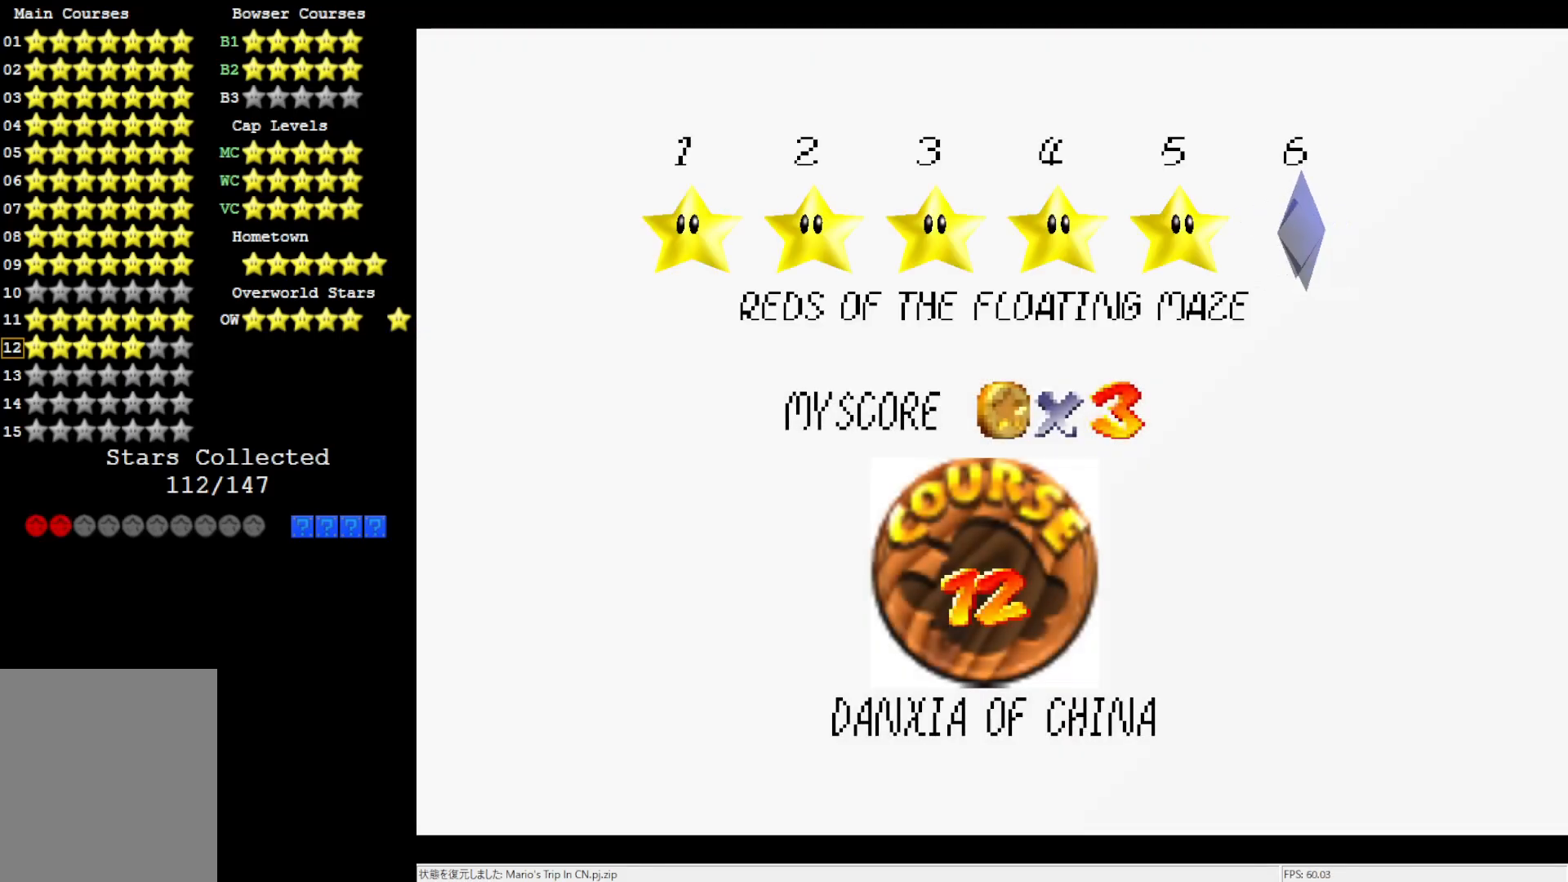
{"buttons": [], "left_stick": "center", "events": [[100, "A", "down"], [300, "A", "up"]]}
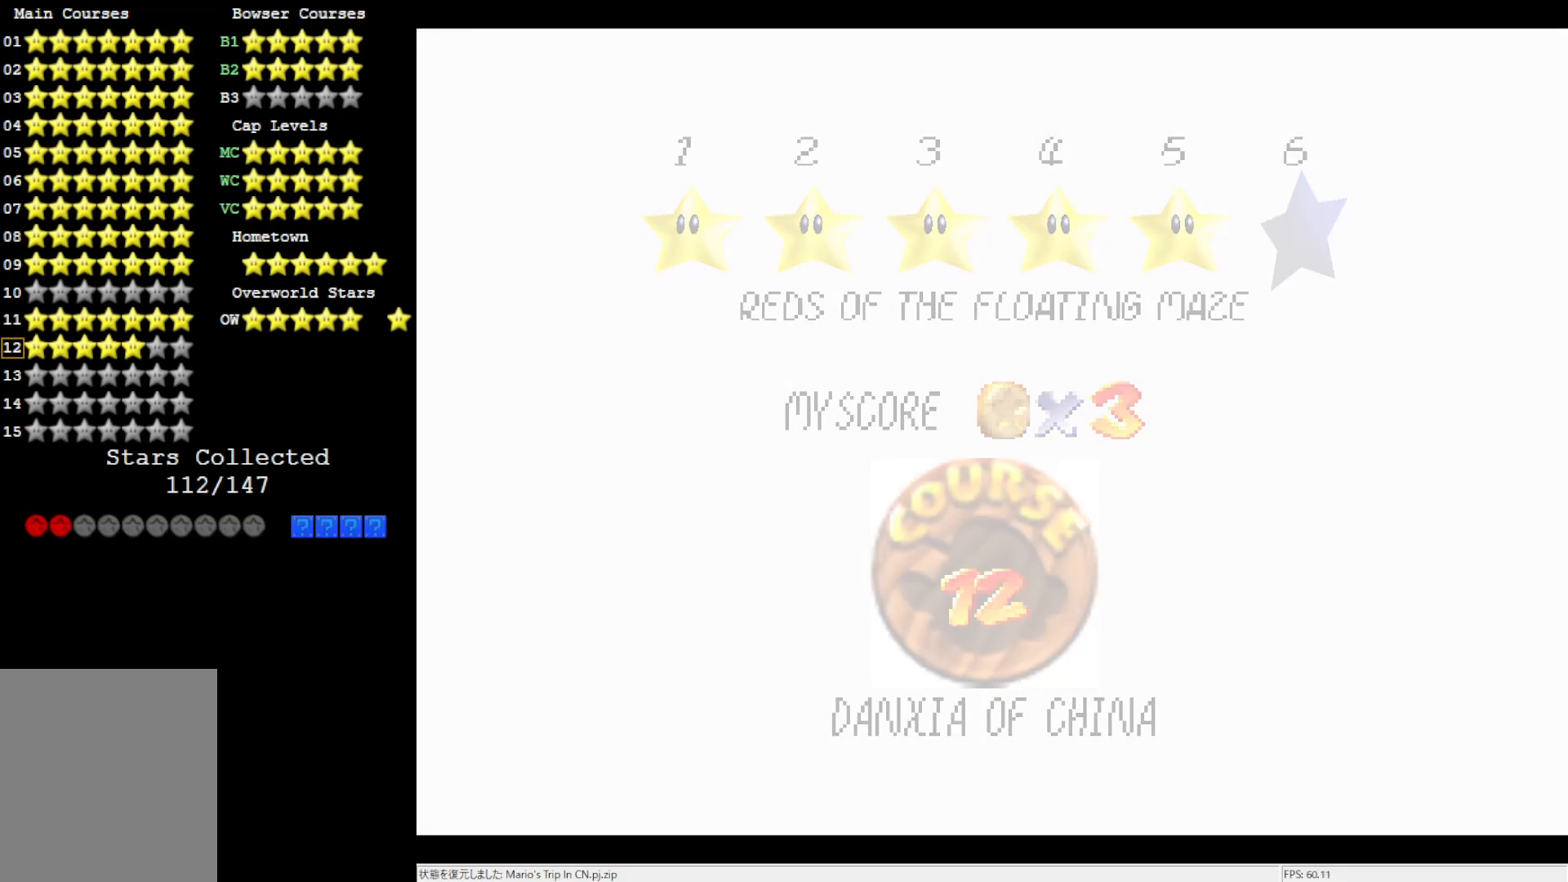
{"buttons": [], "left_stick": "center", "events": []}
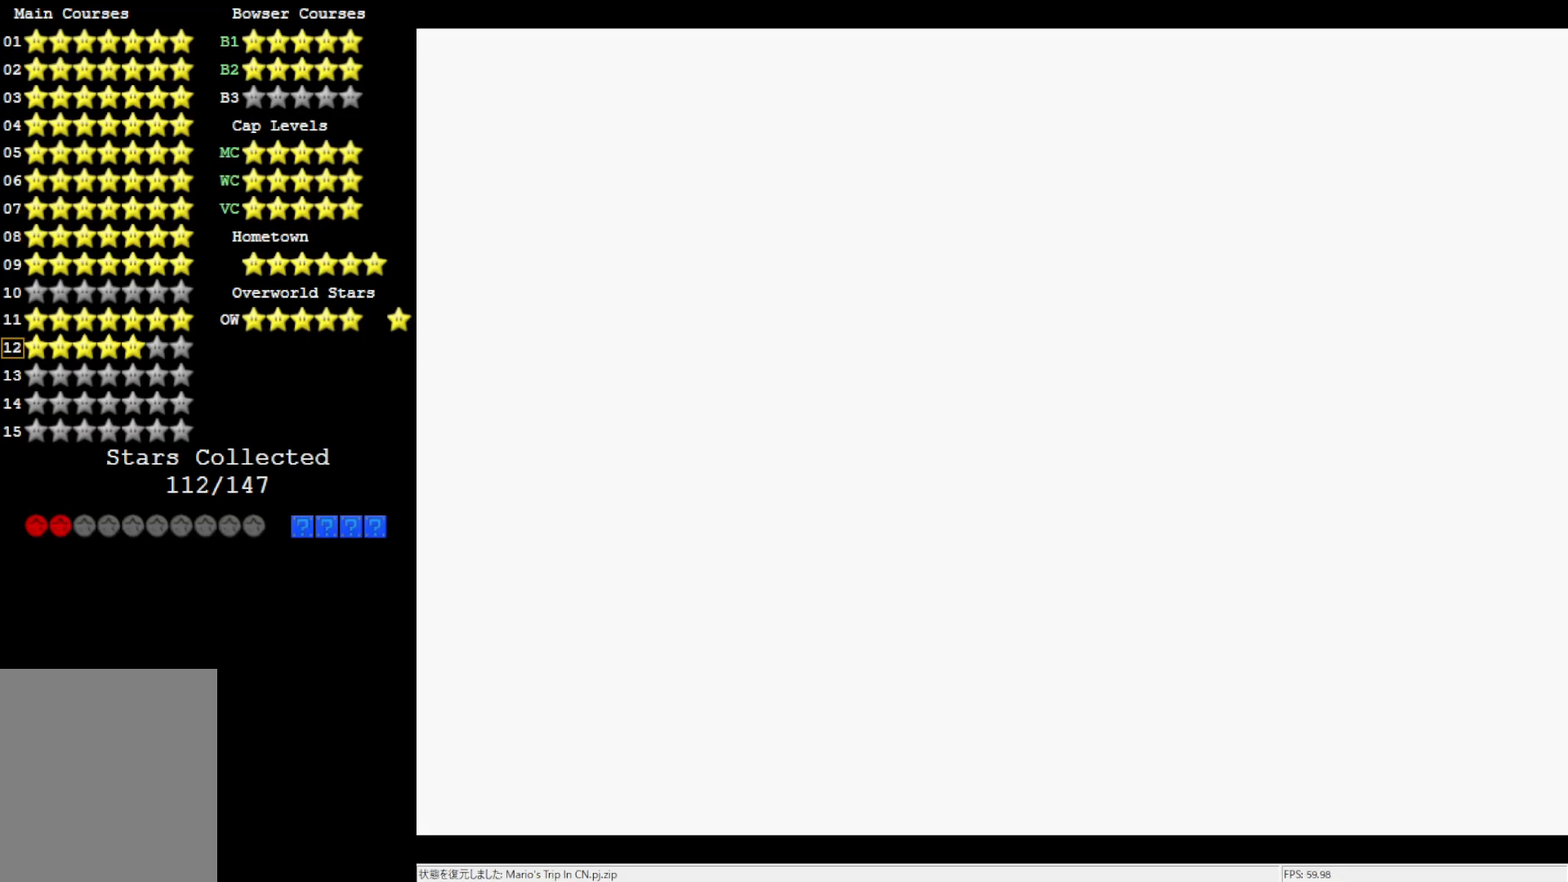
{"buttons": [], "left_stick": "center", "events": []}
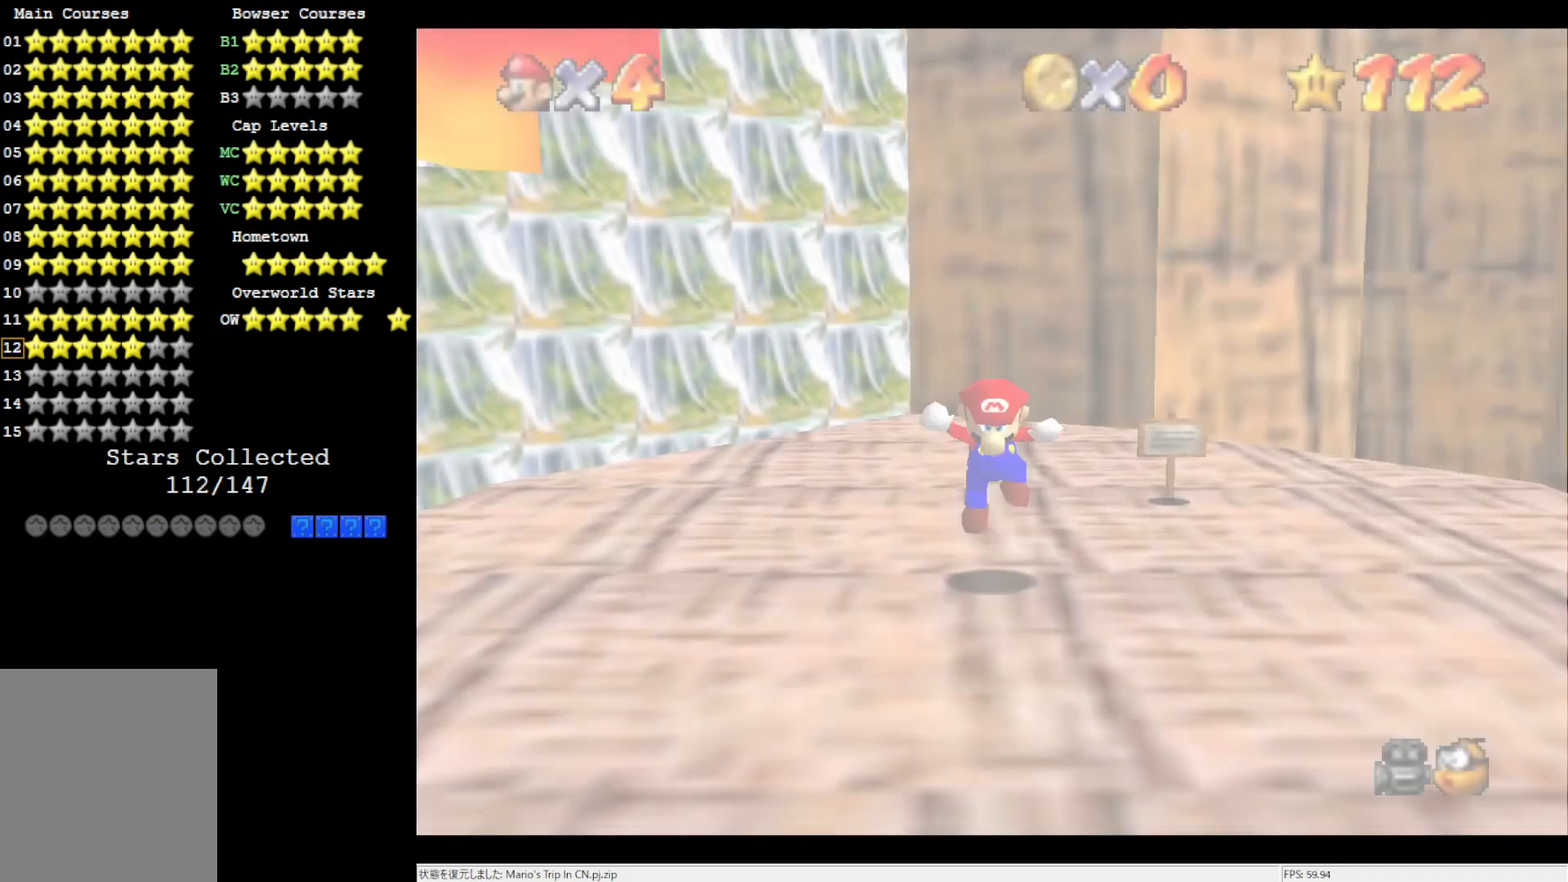
{"buttons": [], "left_stick": "up-right", "events": [[133, "C_DOWN", "down"], [267, "C_DOWN", "up"], [283, "left_stick", "up-right"], [317, "C_LEFT", "down"], [433, "C_LEFT", "up"]]}
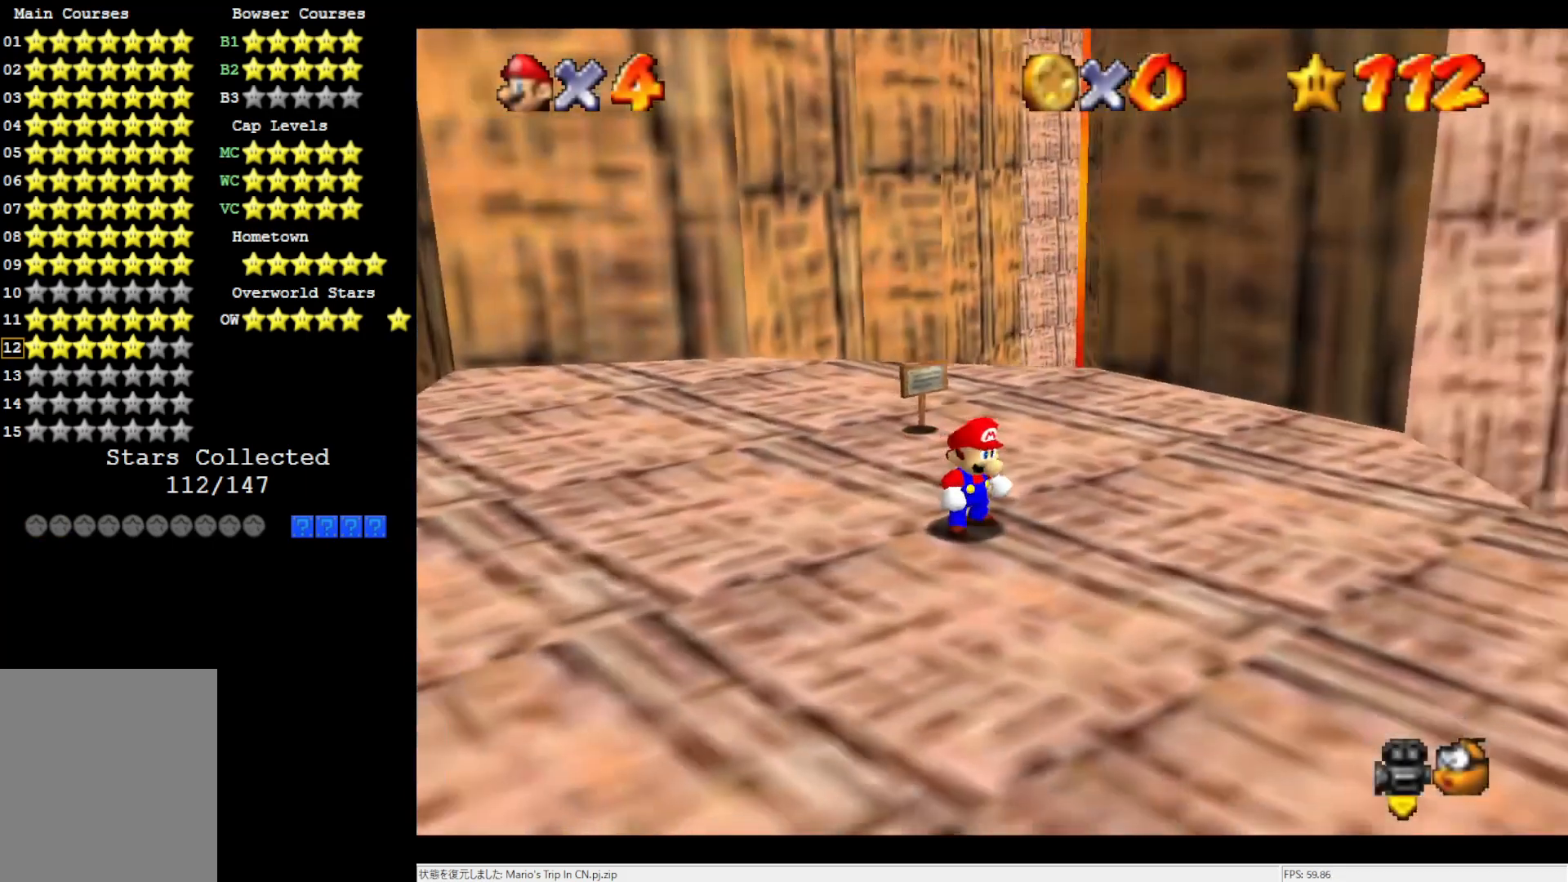
{"buttons": [], "left_stick": "center", "events": [[17, "C_LEFT", "down"], [83, "C_LEFT", "up"], [233, "left_stick", "center"], [283, "C_LEFT", "down"], [400, "C_LEFT", "up"]]}
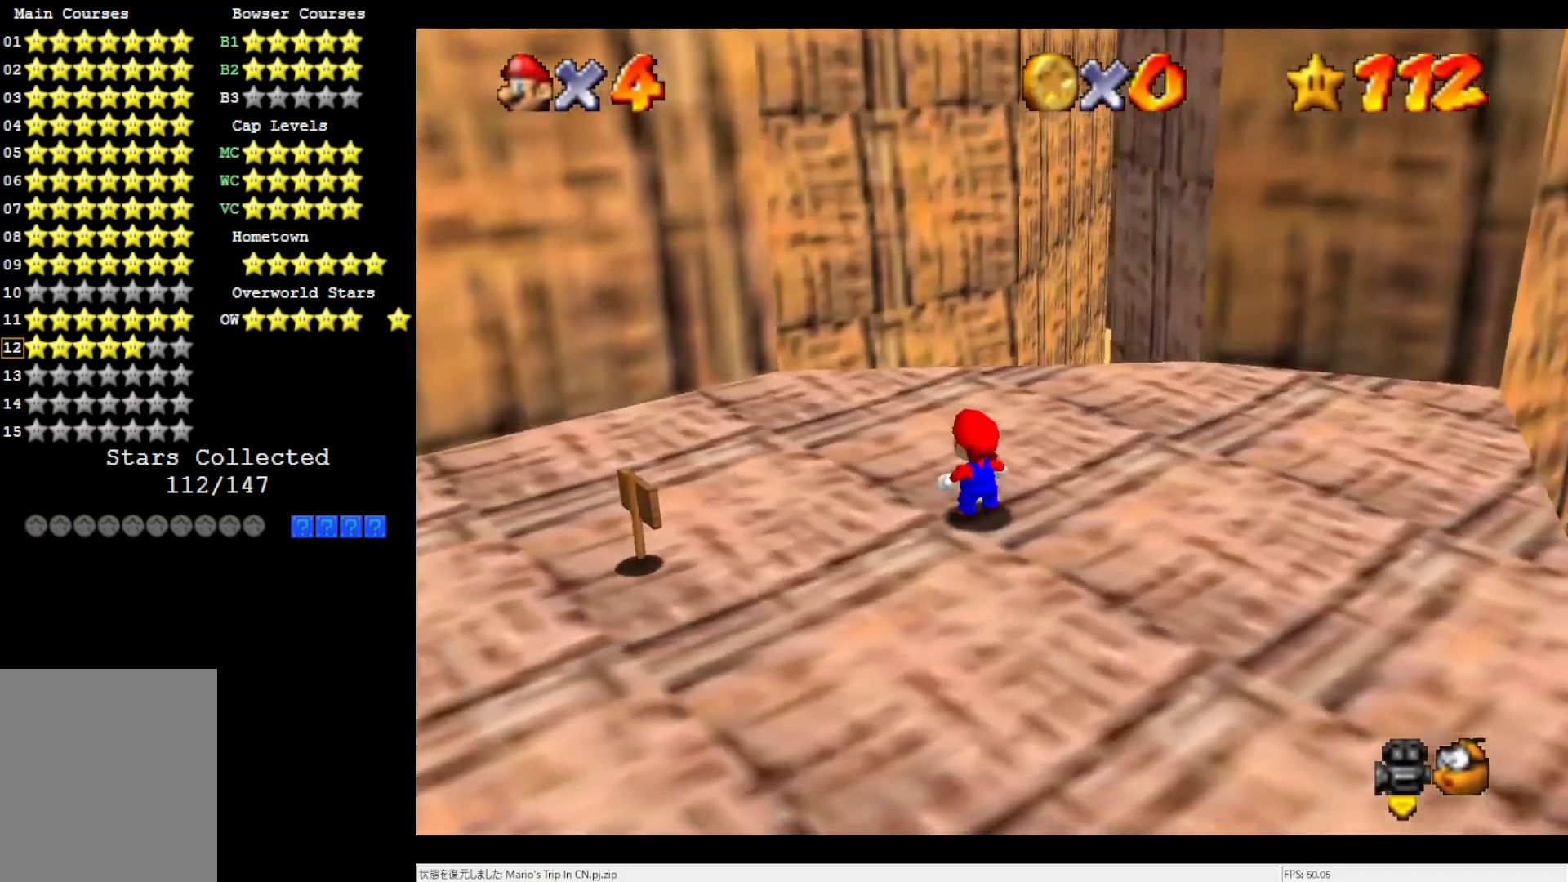
{"buttons": [], "left_stick": "center", "events": [[317, "R1", "down"], [367, "C_DOWN", "down"], [500, "C_DOWN", "up"], [500, "R1", "up"]]}
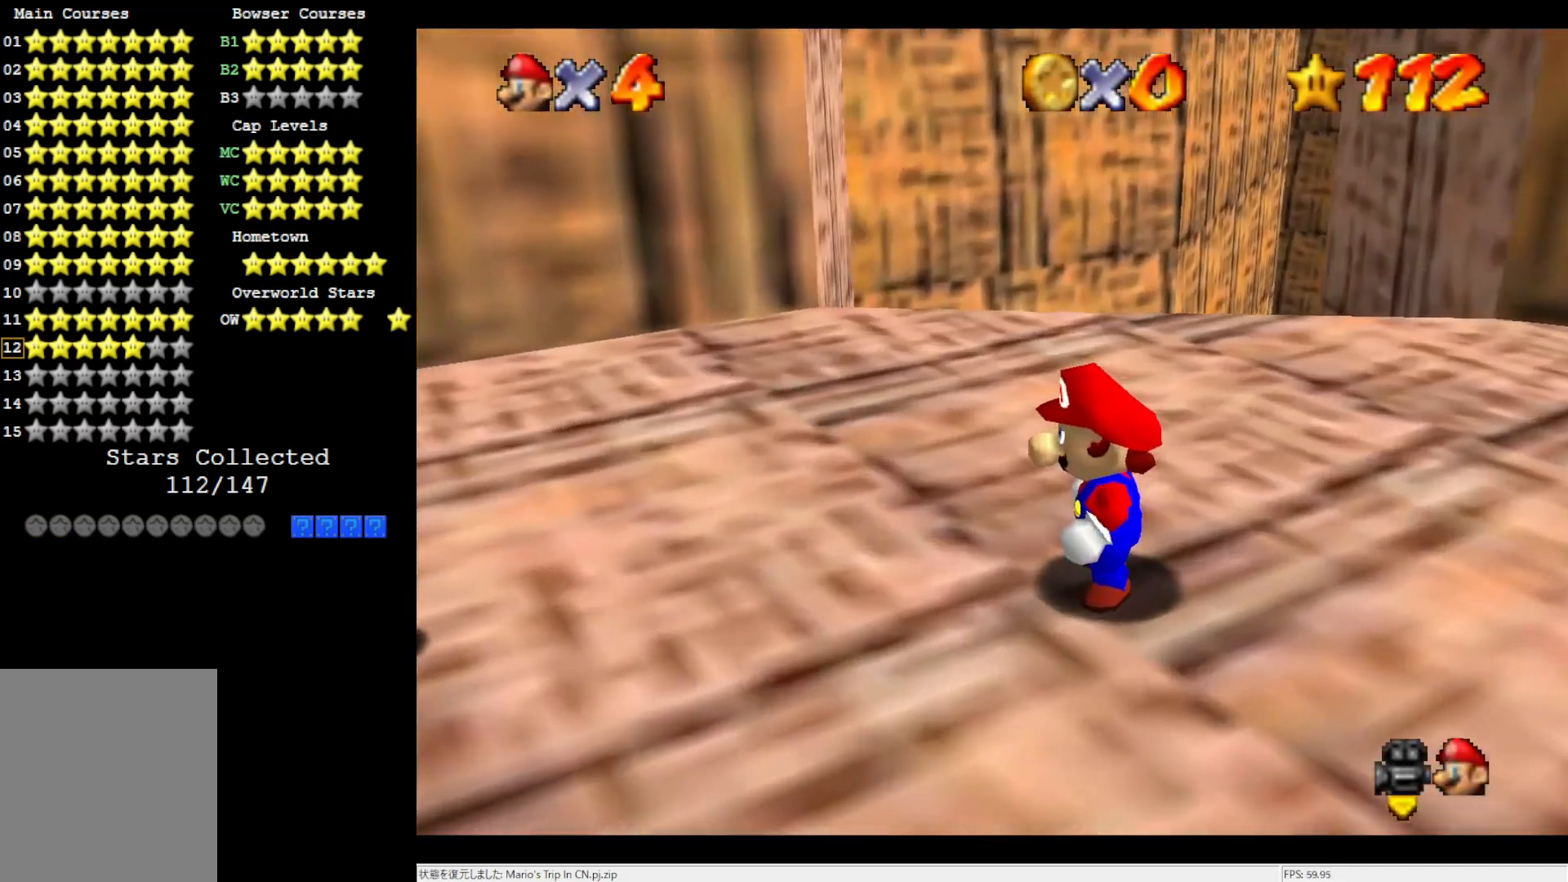
{"buttons": ["DPAD_UP"], "left_stick": "center", "events": [[267, "left_stick", "up"], [333, "C_DOWN", "down"], [333, "R1", "down"], [350, "left_stick", "center"], [433, "R1", "up"], [467, "C_DOWN", "up"], [500, "DPAD_UP", "down"]]}
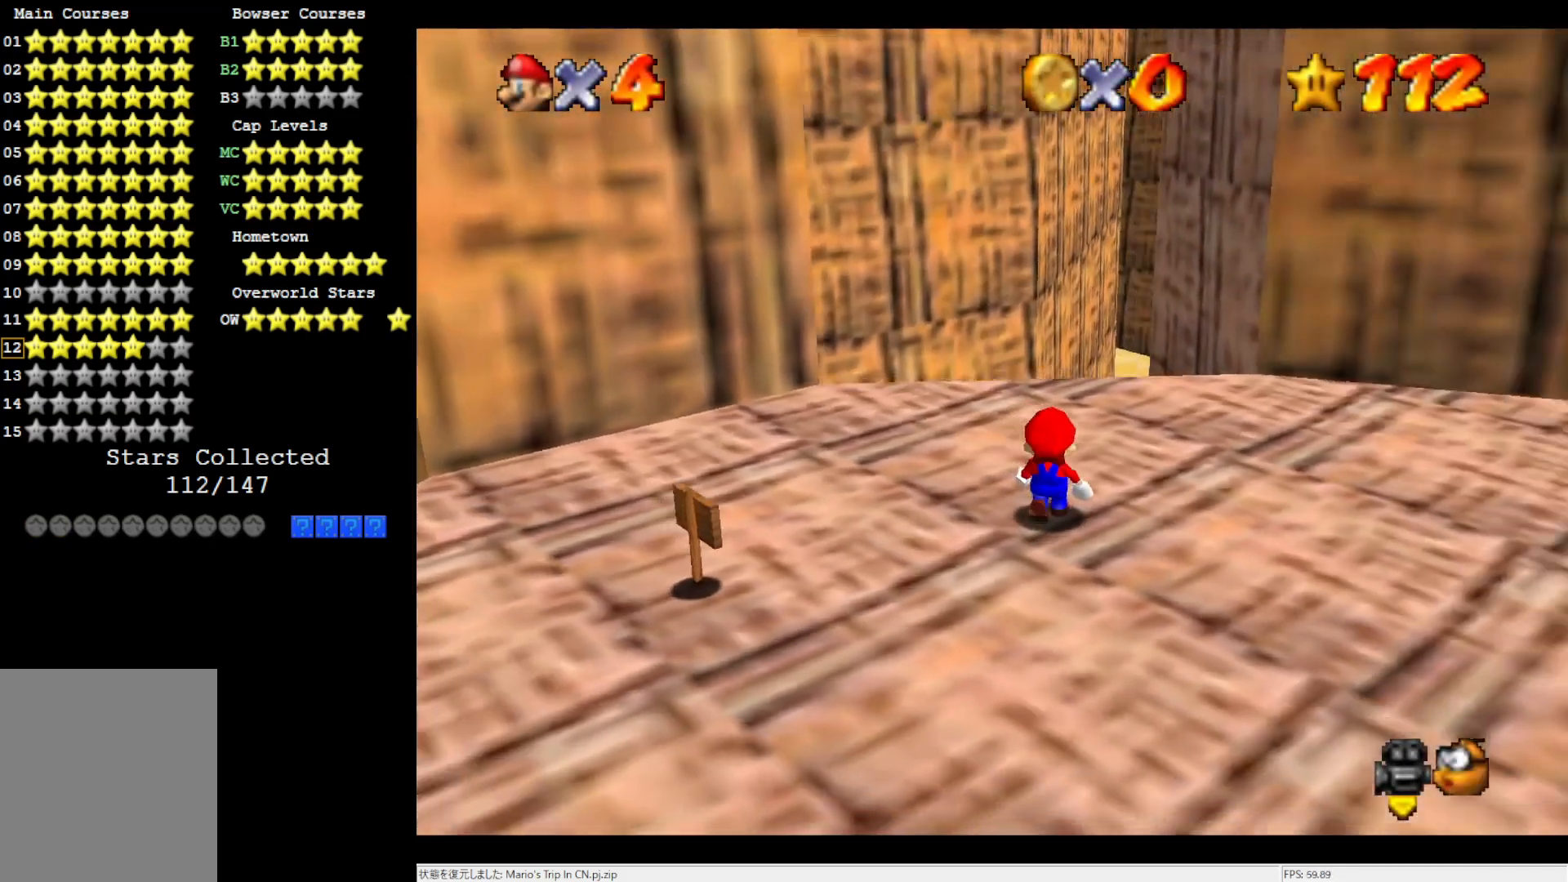
{"buttons": ["DPAD_UP"], "left_stick": "up-left", "events": [[367, "left_stick", "up-left"]]}
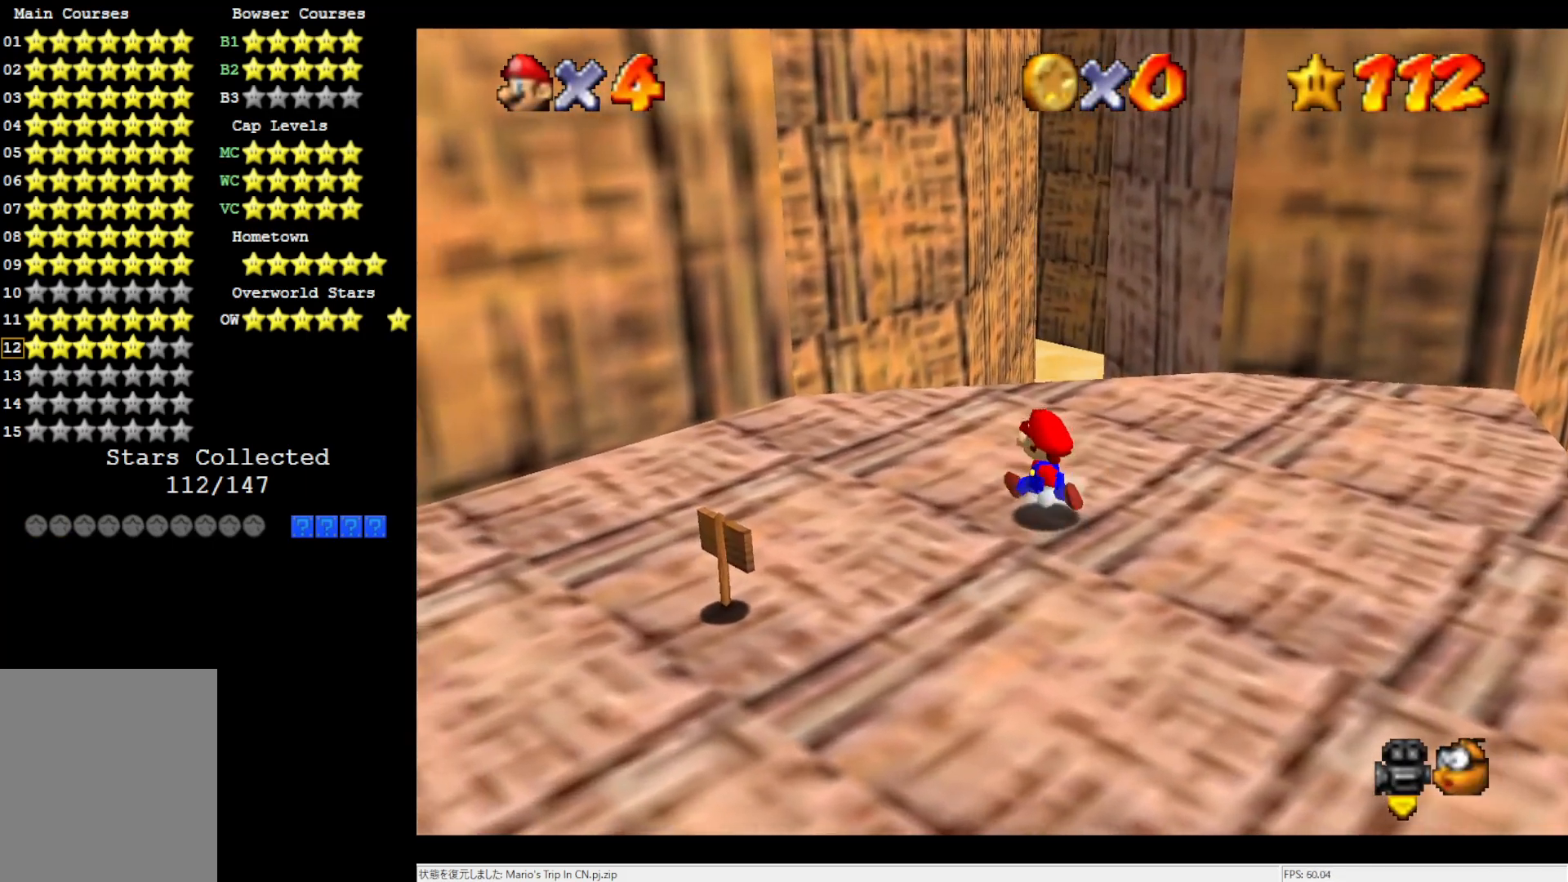
{"buttons": [], "left_stick": "center", "events": [[17, "DPAD_UP", "up"], [83, "left_stick", "center"], [133, "R1", "down"], [167, "C_DOWN", "down"], [283, "C_DOWN", "up"], [333, "R1", "up"]]}
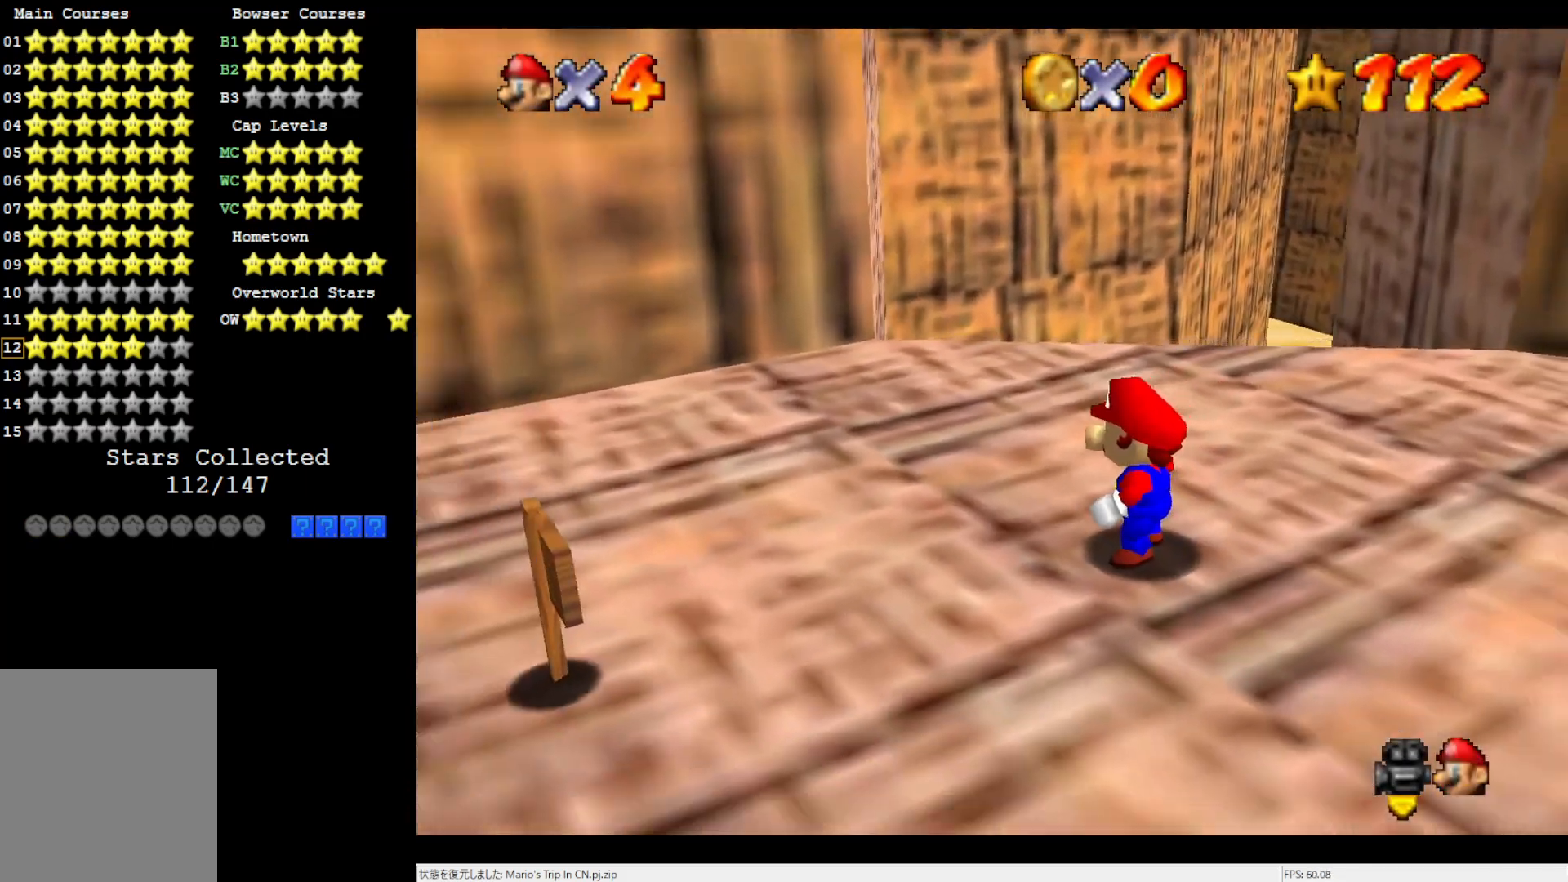
{"buttons": ["DPAD_UP"], "left_stick": "center", "events": [[300, "C_DOWN", "down"], [300, "R1", "down"], [383, "R1", "up"], [433, "C_DOWN", "up"], [433, "DPAD_UP", "down"]]}
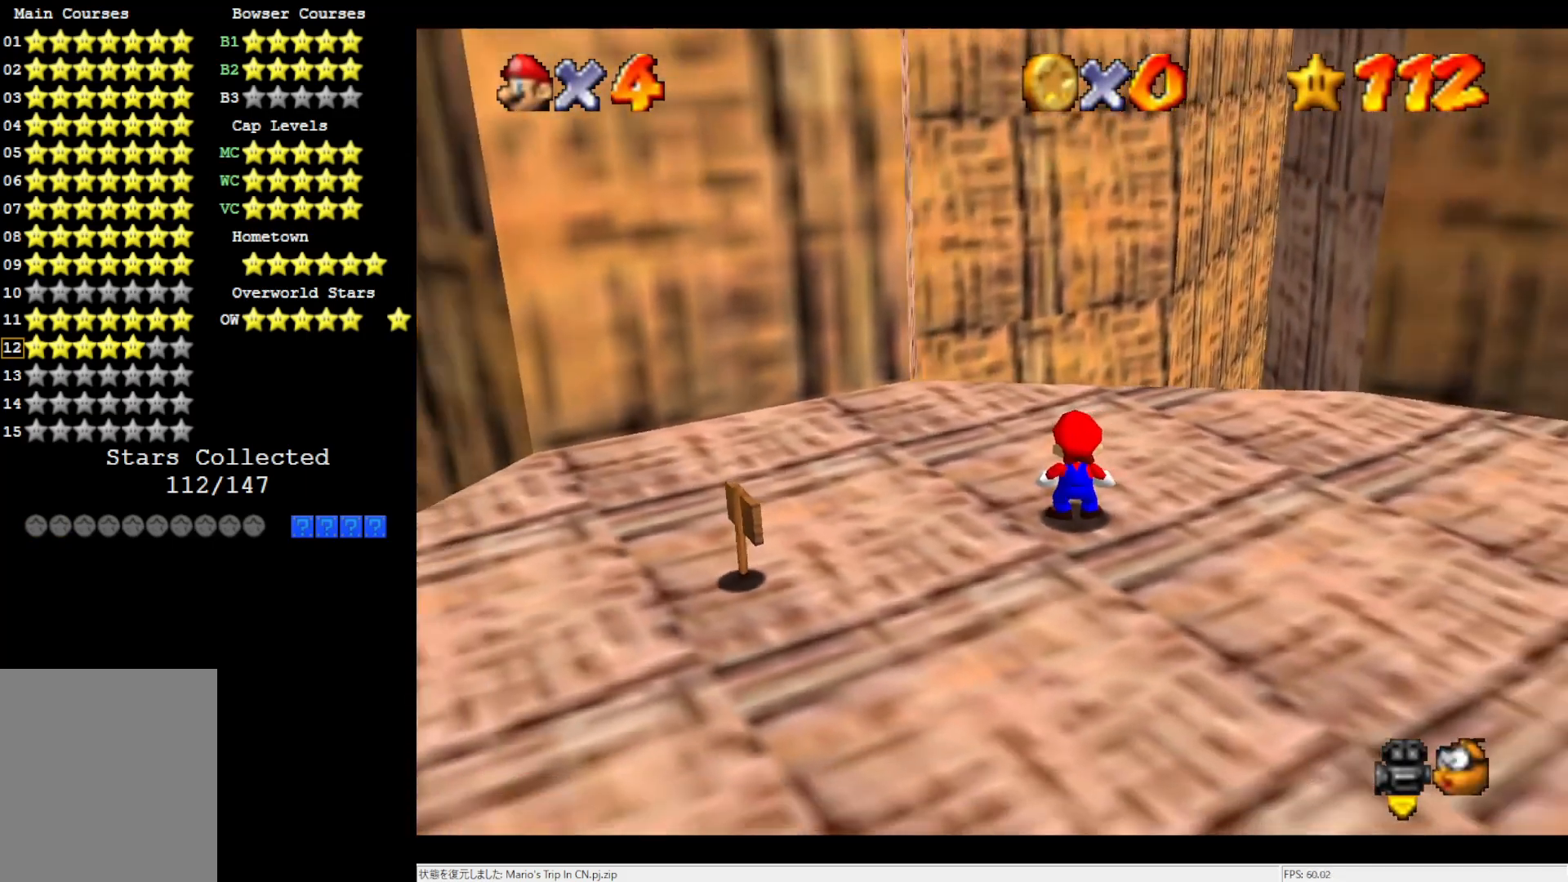
{"buttons": [], "left_stick": "up-left", "events": [[50, "DPAD_UP", "up"], [283, "left_stick", "up-left"]]}
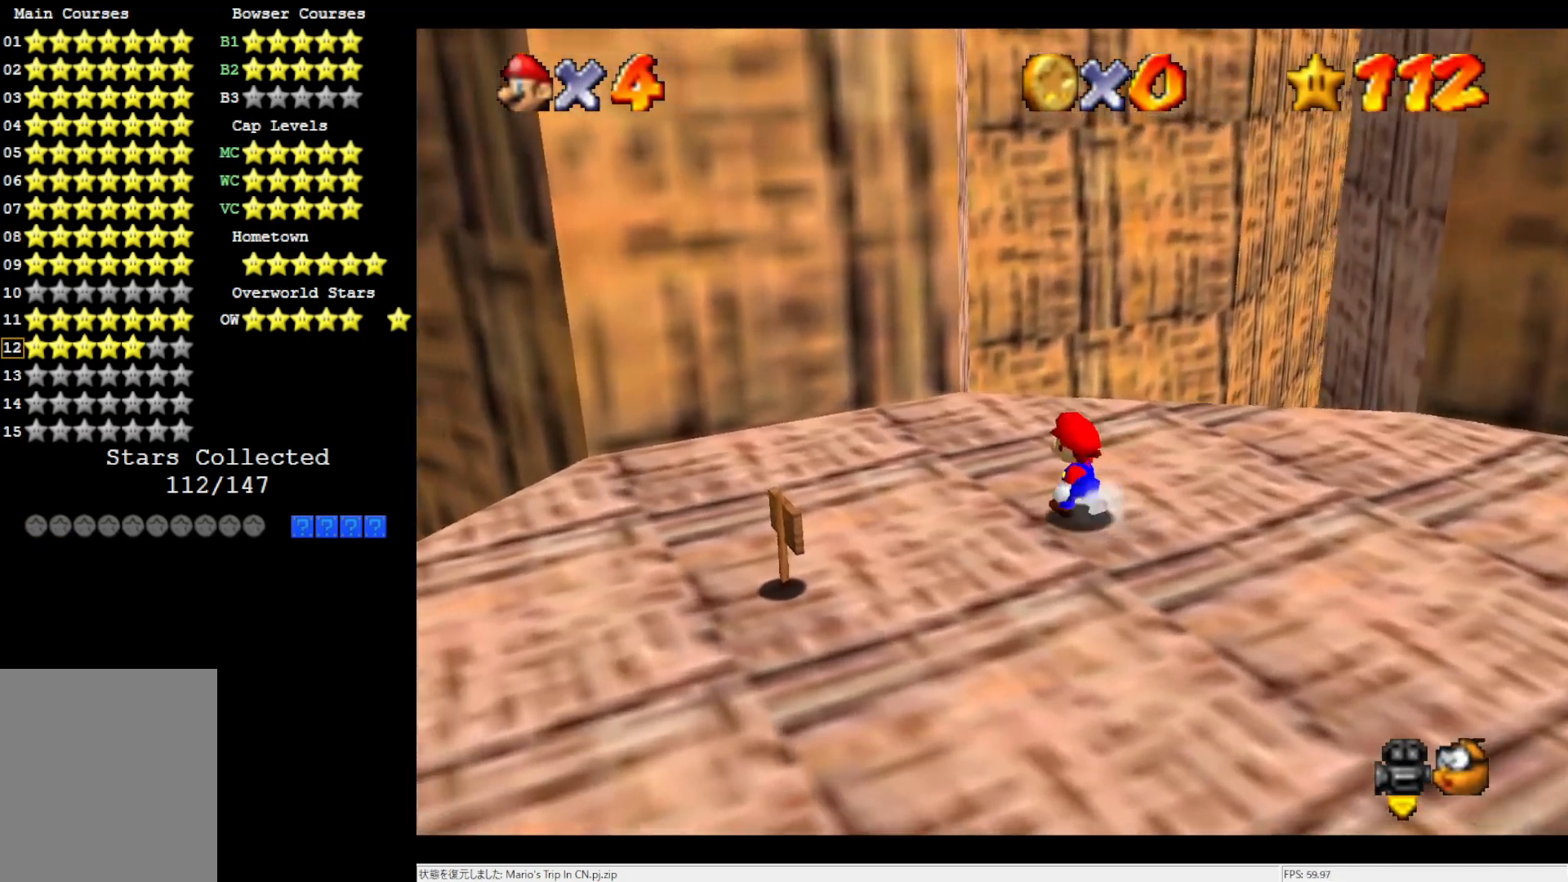
{"buttons": [], "left_stick": "center", "events": [[367, "left_stick", "up"], [467, "left_stick", "center"]]}
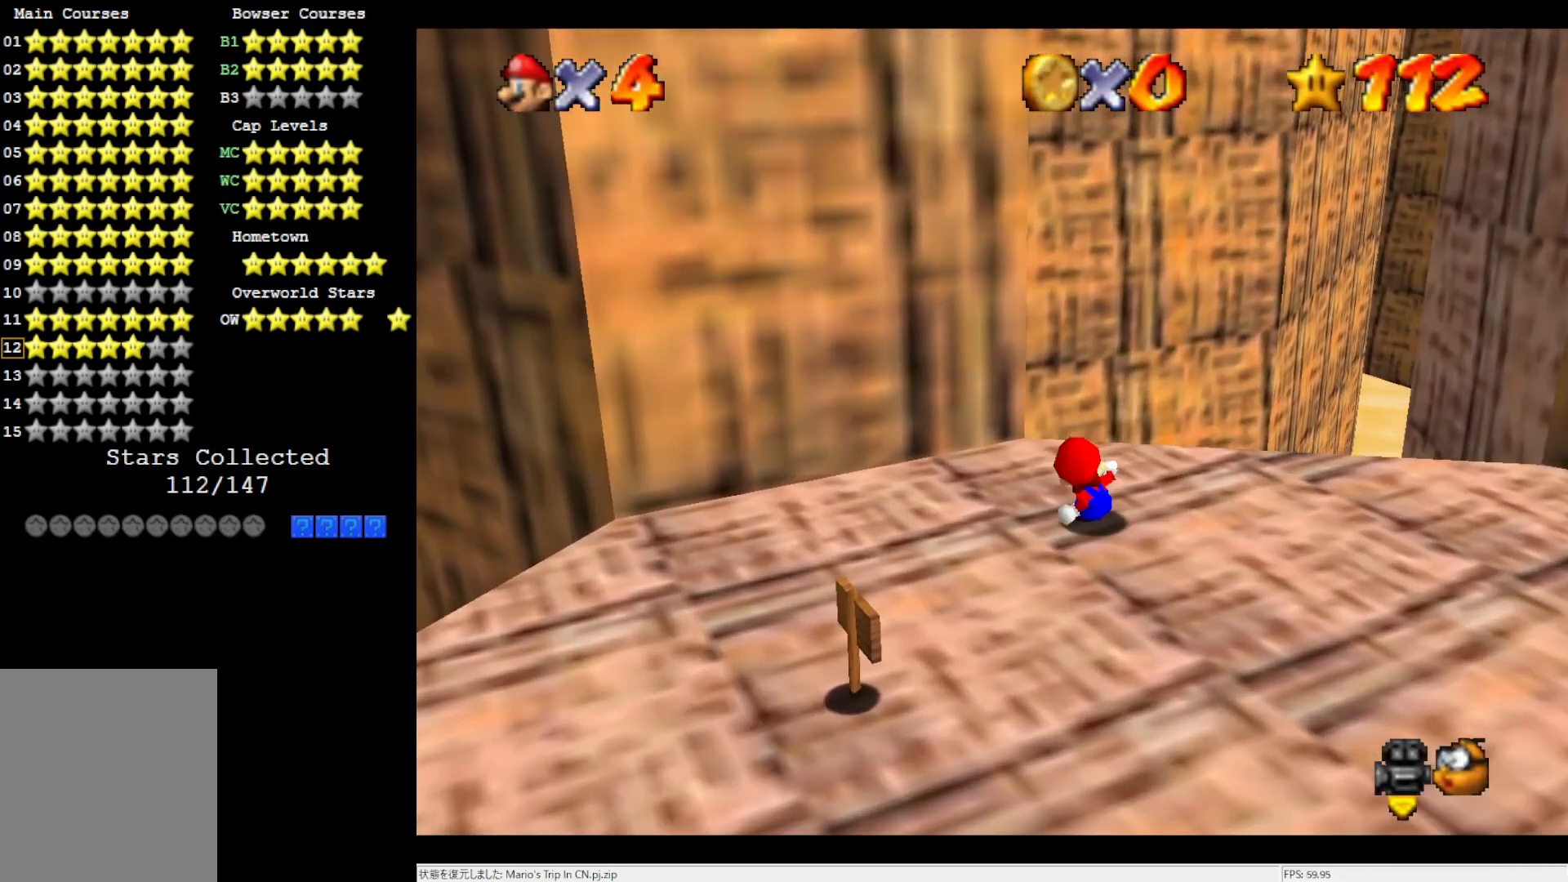
{"buttons": [], "left_stick": "center", "events": [[83, "DPAD_RIGHT", "down"], [133, "DPAD_UP", "down"], [200, "DPAD_UP", "up"], [267, "DPAD_UP", "down"], [283, "DPAD_UP", "up"], [433, "DPAD_RIGHT", "up"]]}
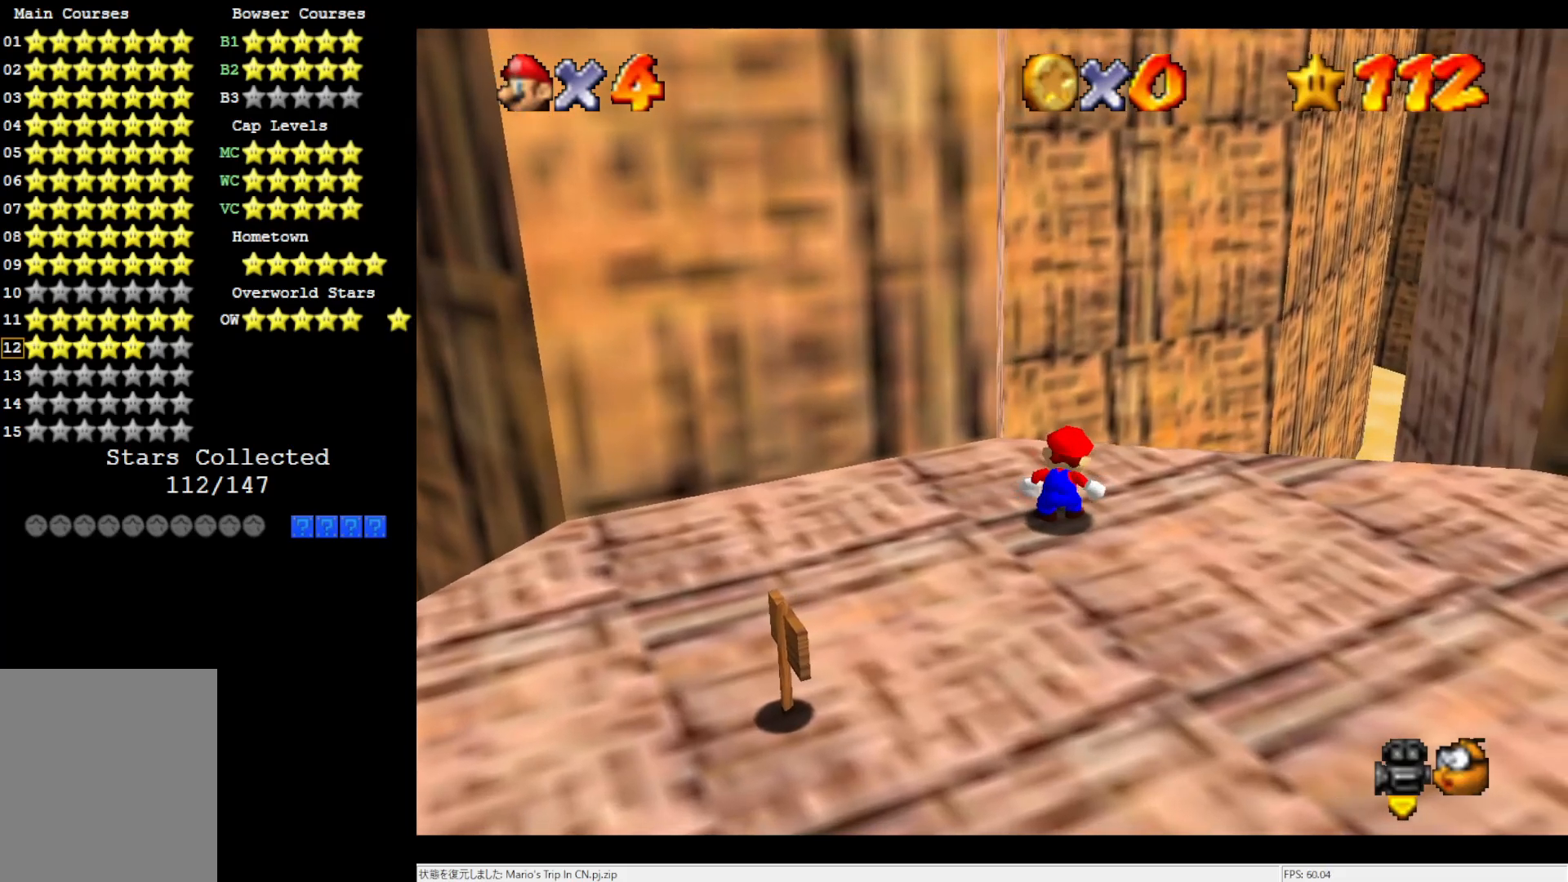
{"buttons": [], "left_stick": "center", "events": [[233, "DPAD_RIGHT", "down"], [383, "DPAD_RIGHT", "up"]]}
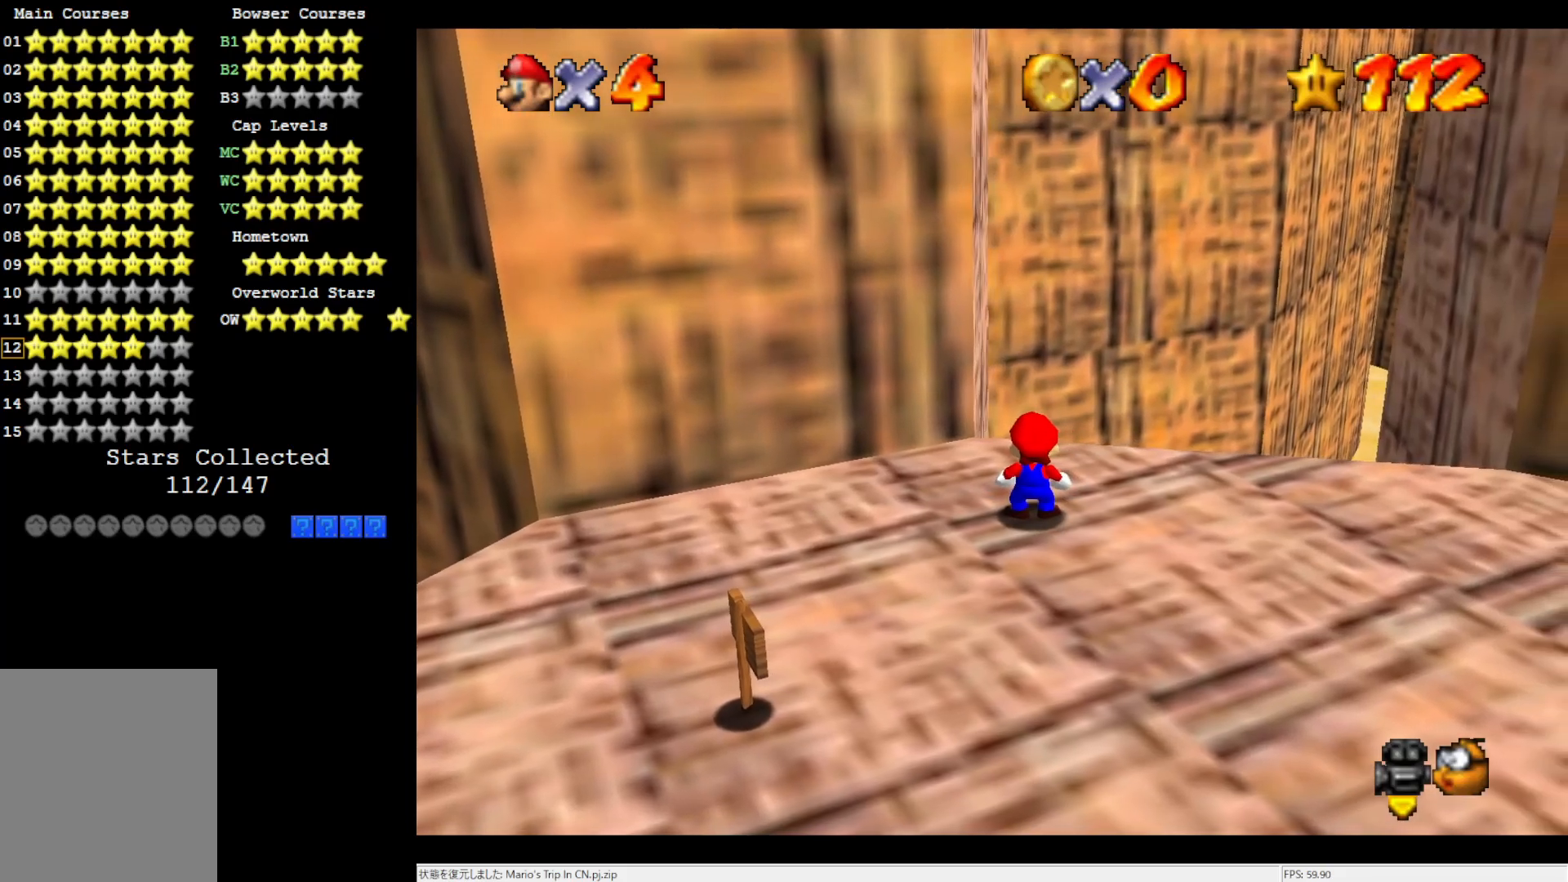
{"buttons": [], "left_stick": "up-right", "events": [[167, "left_stick", "up-right"]]}
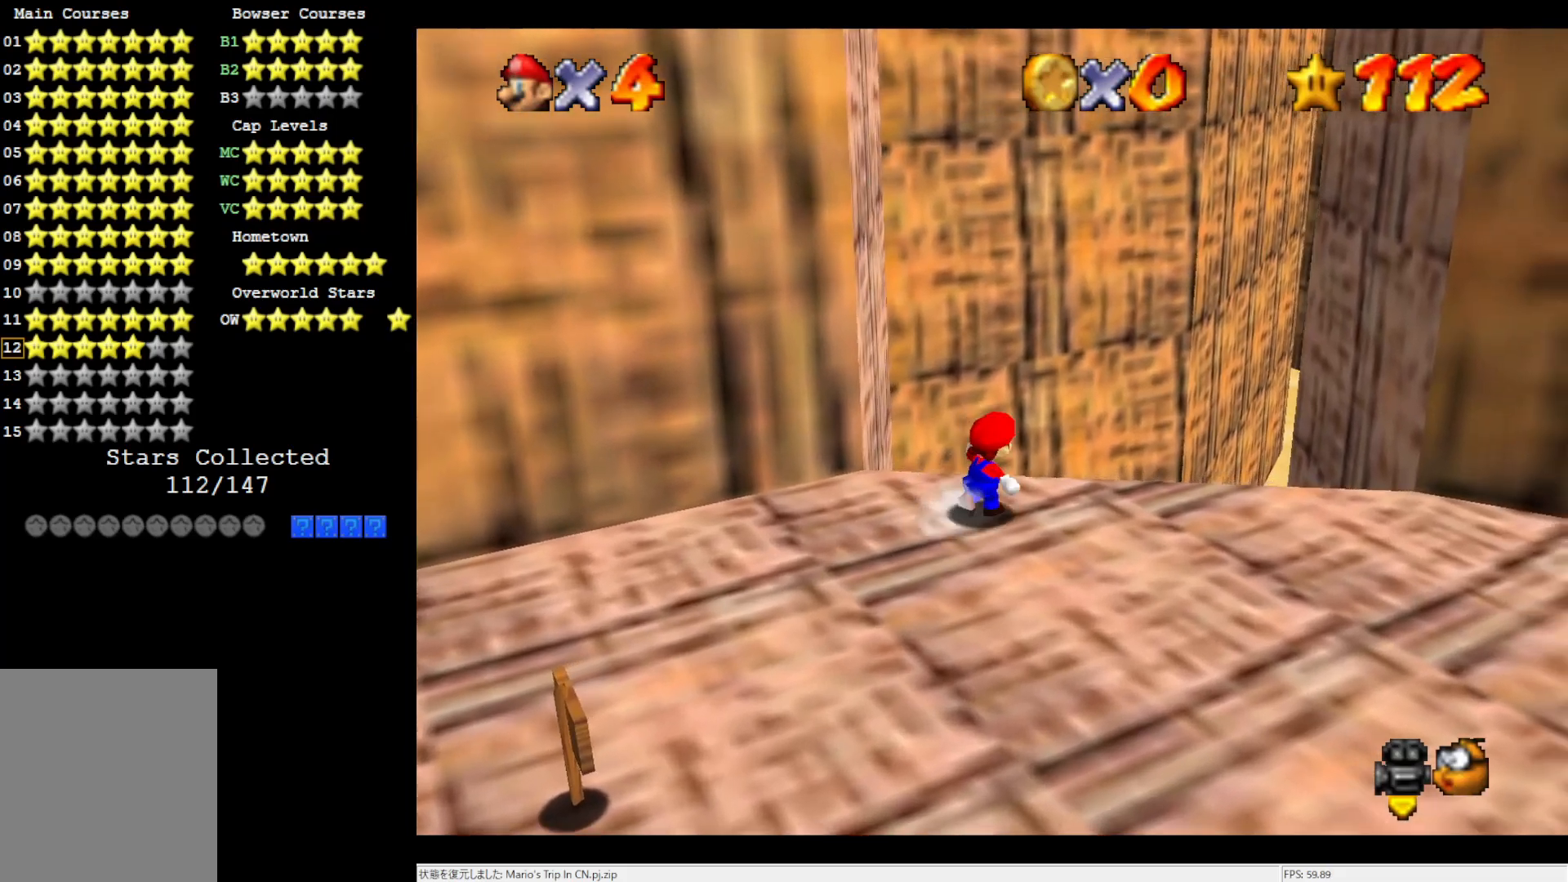
{"buttons": ["A"], "left_stick": "right", "events": [[133, "left_stick", "right"], [433, "A", "down"]]}
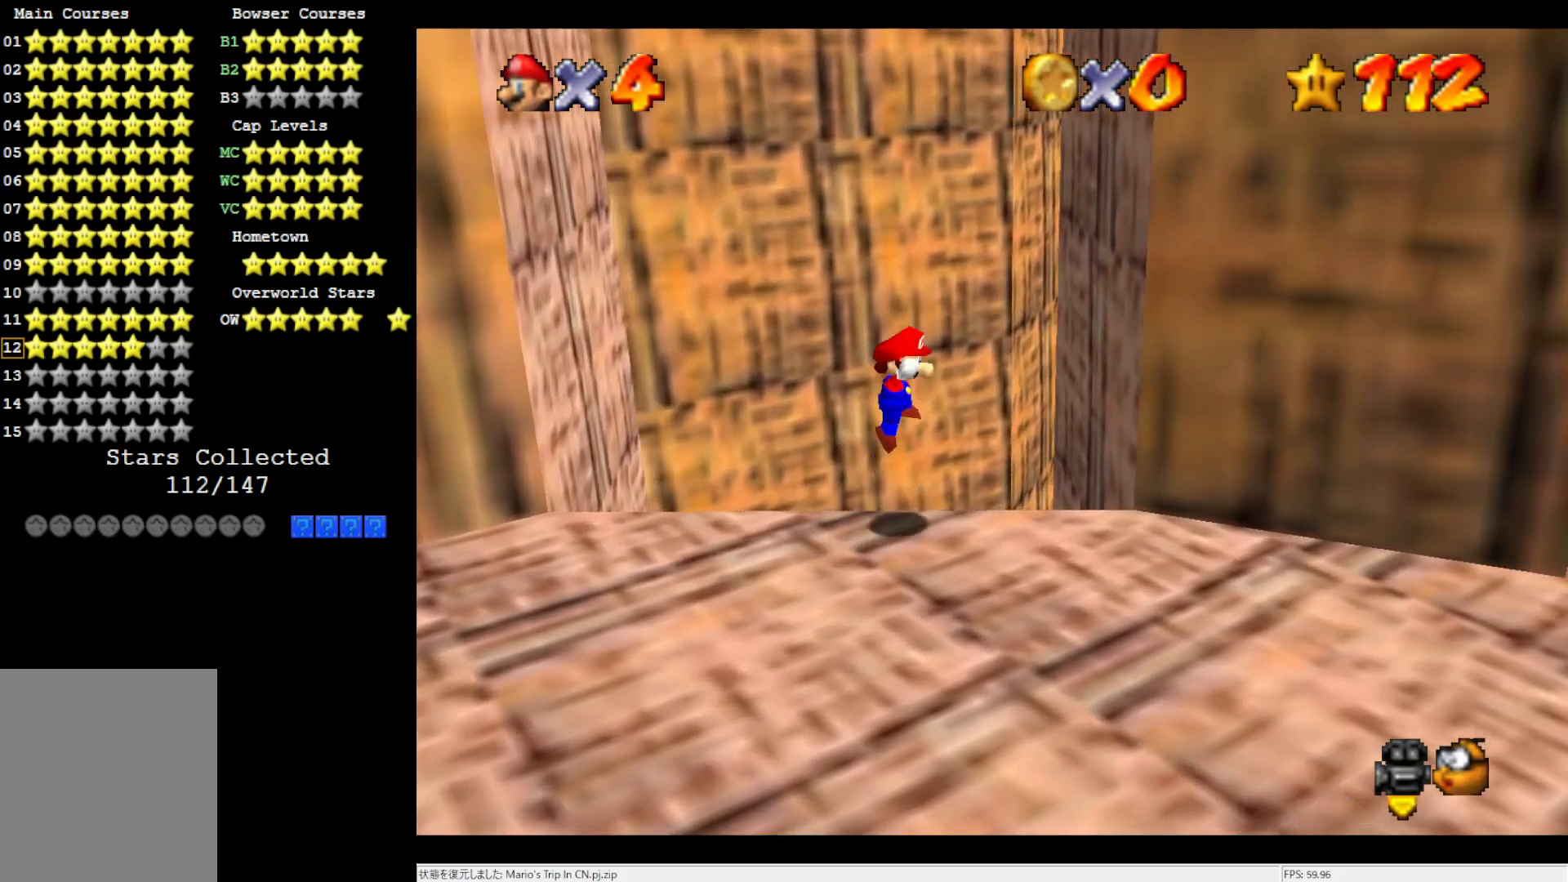
{"buttons": ["A"], "left_stick": "up-left", "events": [[233, "A", "up"], [400, "A", "down"], [433, "left_stick", "up-left"]]}
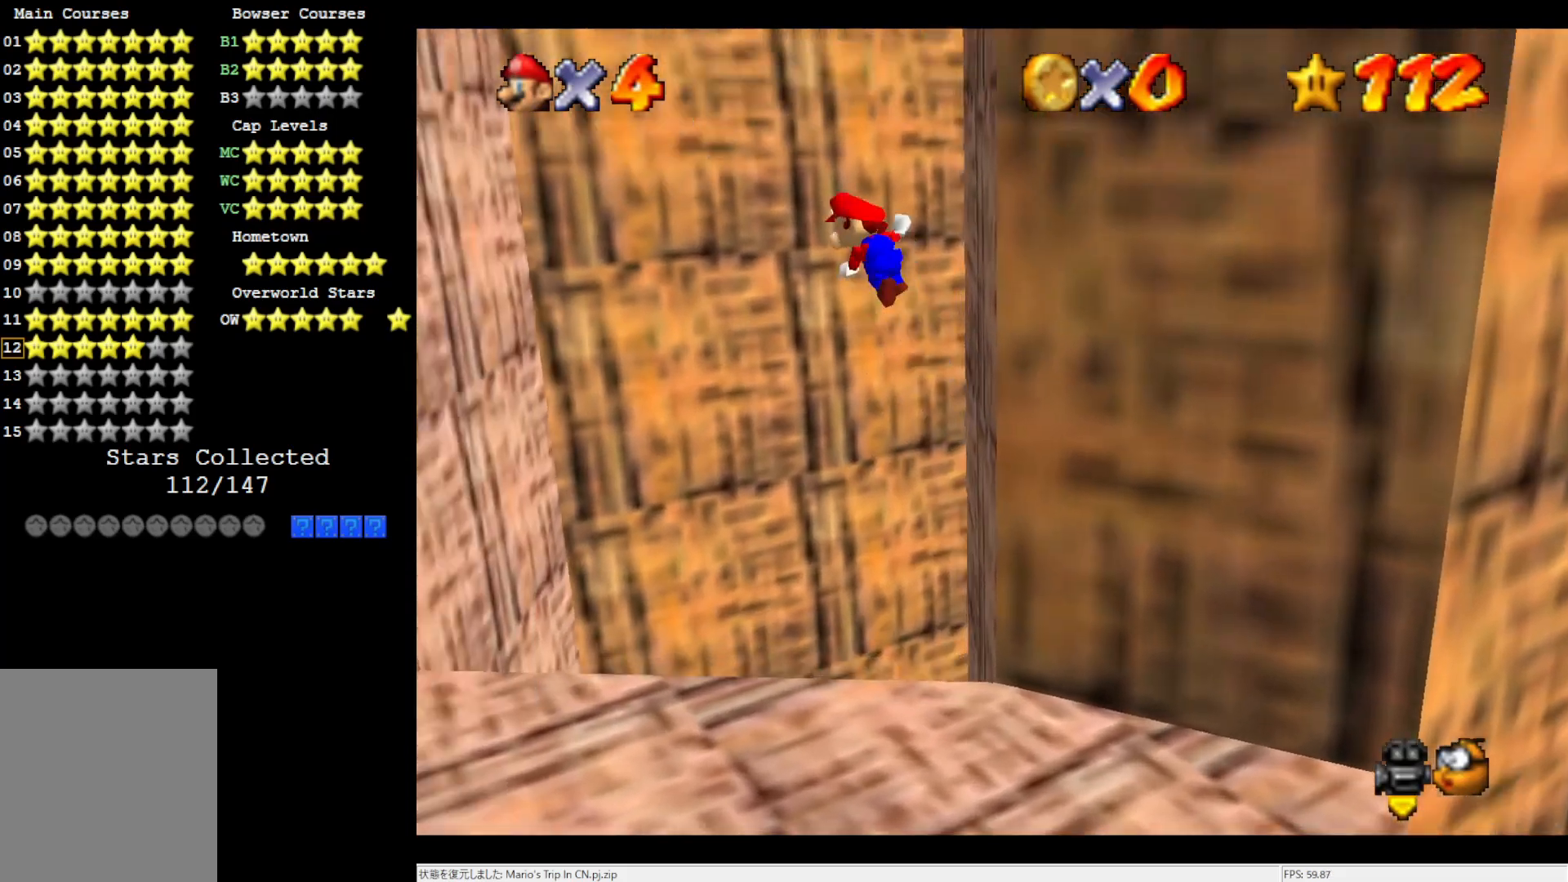
{"buttons": ["A"], "left_stick": "up-left", "events": []}
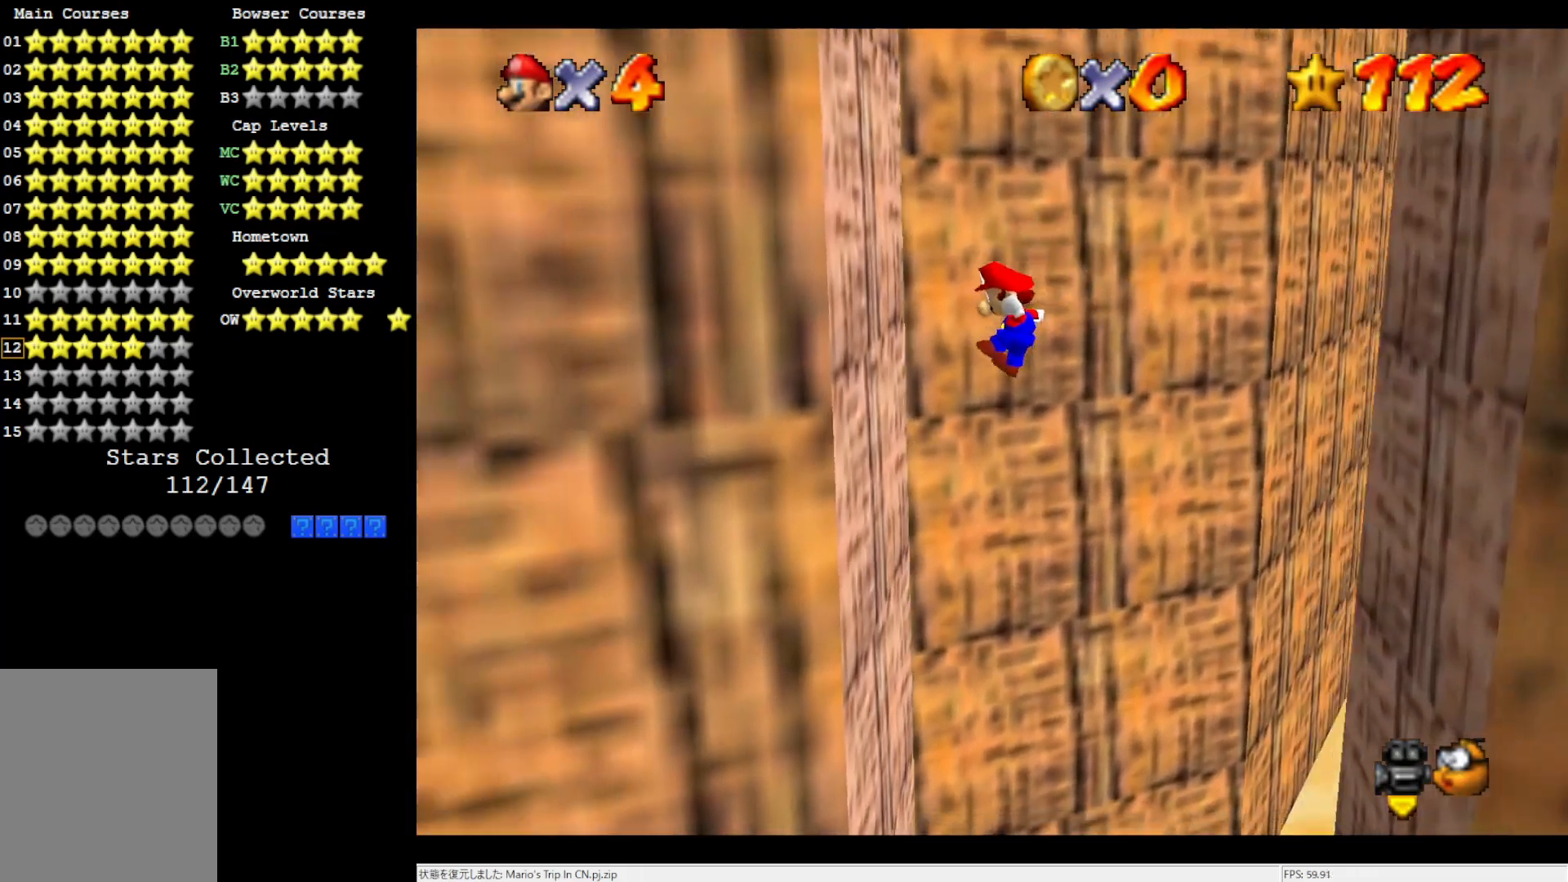
{"buttons": ["A"], "left_stick": "right", "events": [[50, "A", "up"], [267, "A", "down"], [300, "left_stick", "right"]]}
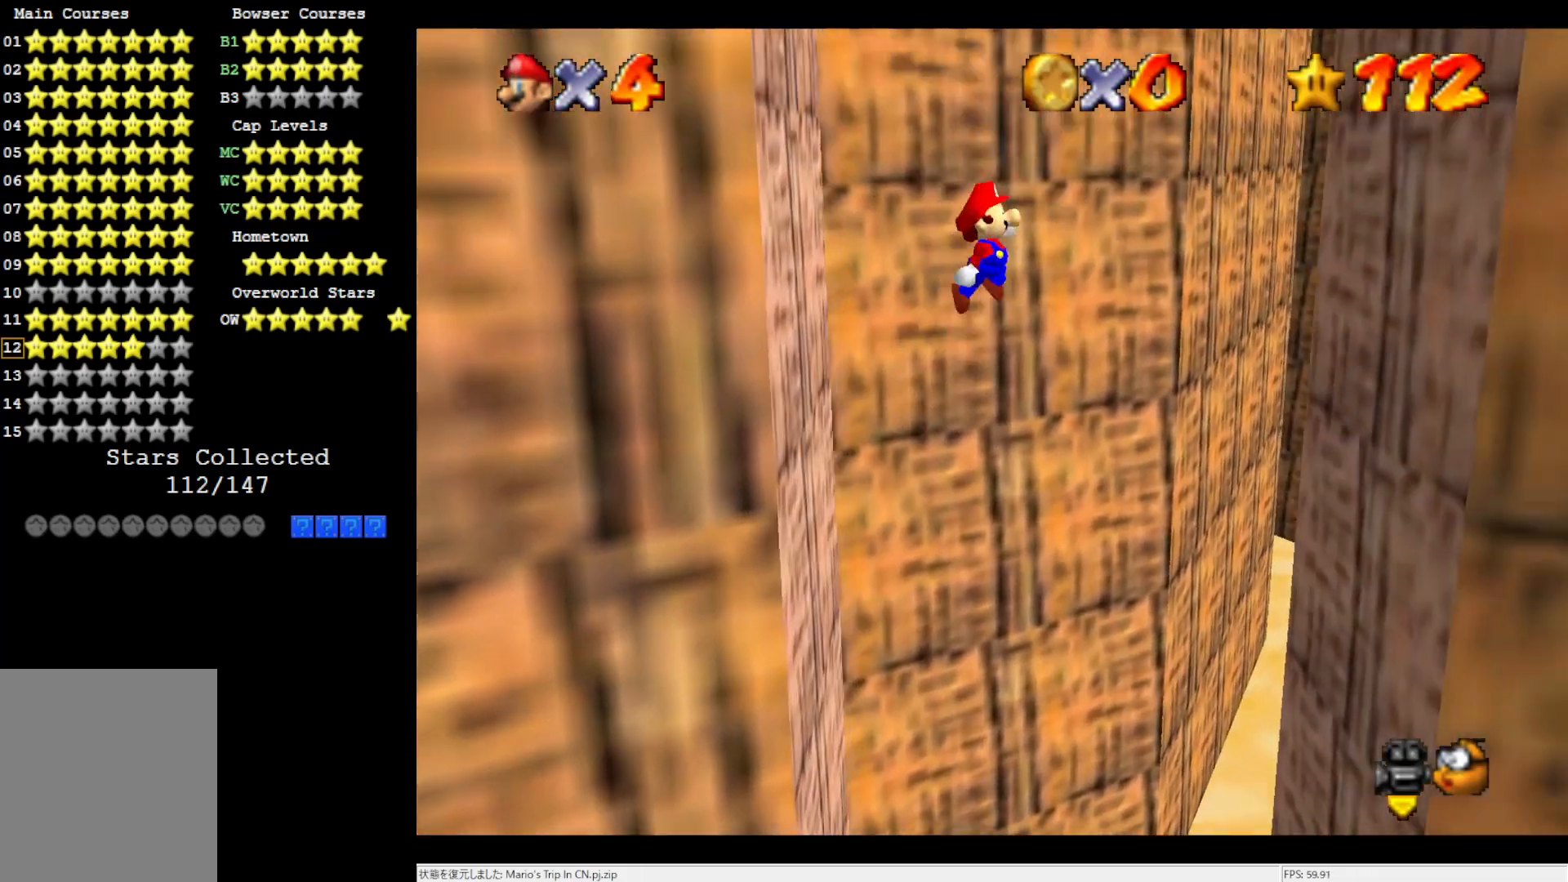
{"buttons": [], "left_stick": "right", "events": [[367, "A", "up"]]}